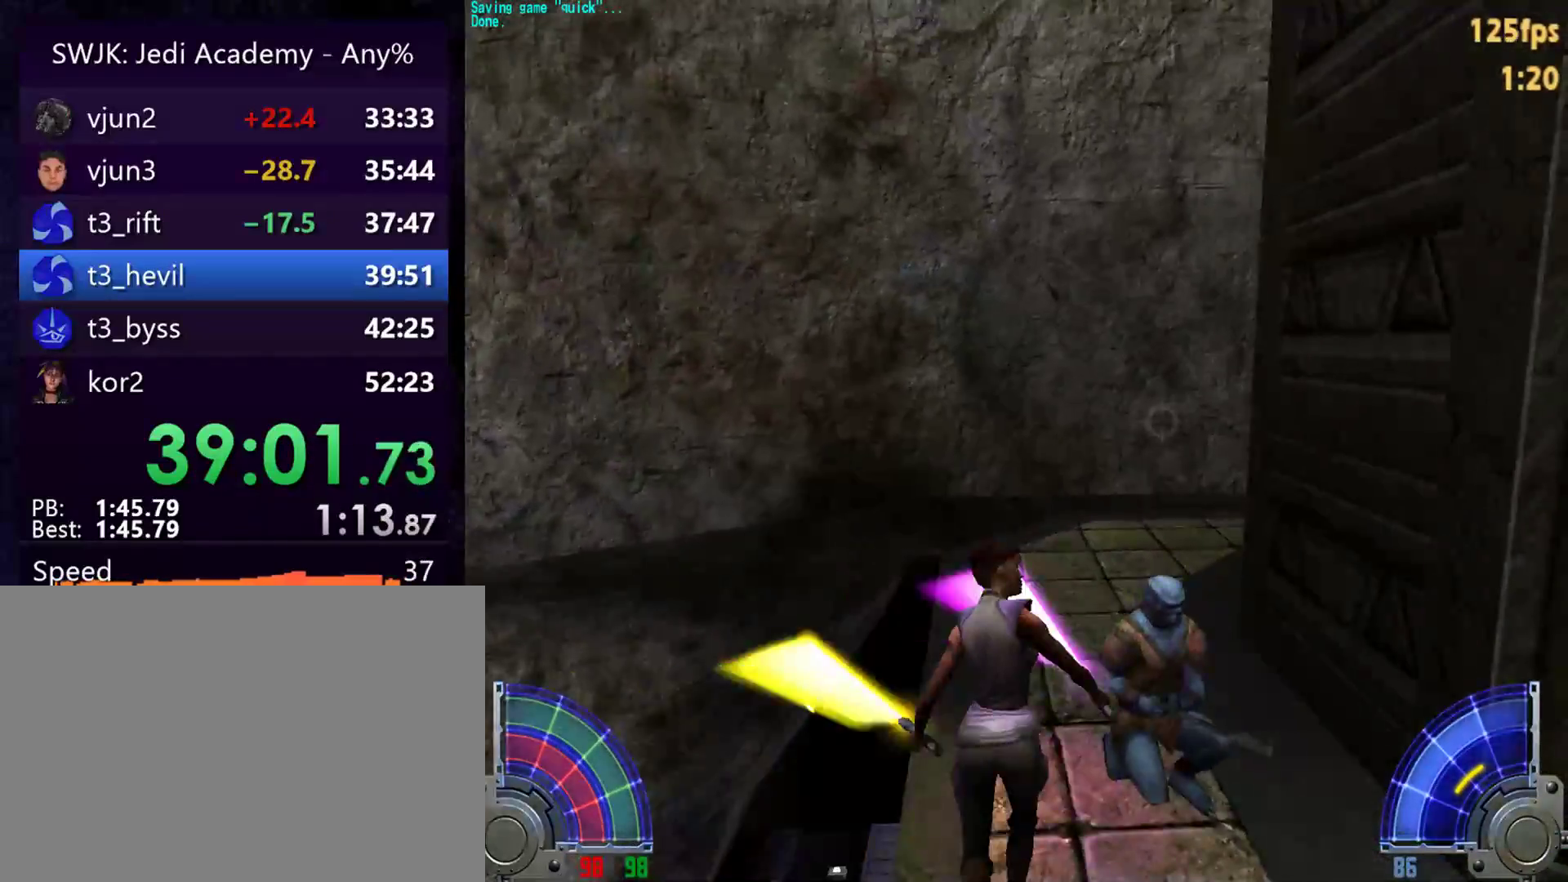
Gameplay with keyboard and mouse; each line is a JSON object with the keys and mouse buttons held at the frame after it. "events" lists presses ("down") and releases ("up") of "1", "2", "3", "4", "5", "6", "7", "a", "alt", "c", "caps_lock", "ctrl", "d", "e", "f", "g", "q", "r", "s", "shift", "space", "t", "tab", "tilde", "v", "w", "x", "y", "z", "mouse_left", "mouse_wheel" and "mouse_right" between this image and that frame as [ms after this image, input, new state], when the widget could be followed in between. "mouse_left", "mouse_wheel", "mouse_right" = the "left", "wheel", "right" buttons of the "mouse" list. No other keys are recorded. "wheel" means that the mouse wheel is clicked or scrolled. Mouse movement is not recorded.
{"keys": ["a", "w"], "mouse": [], "events": [[50, "d", "up"], [250, "a", "down"]]}
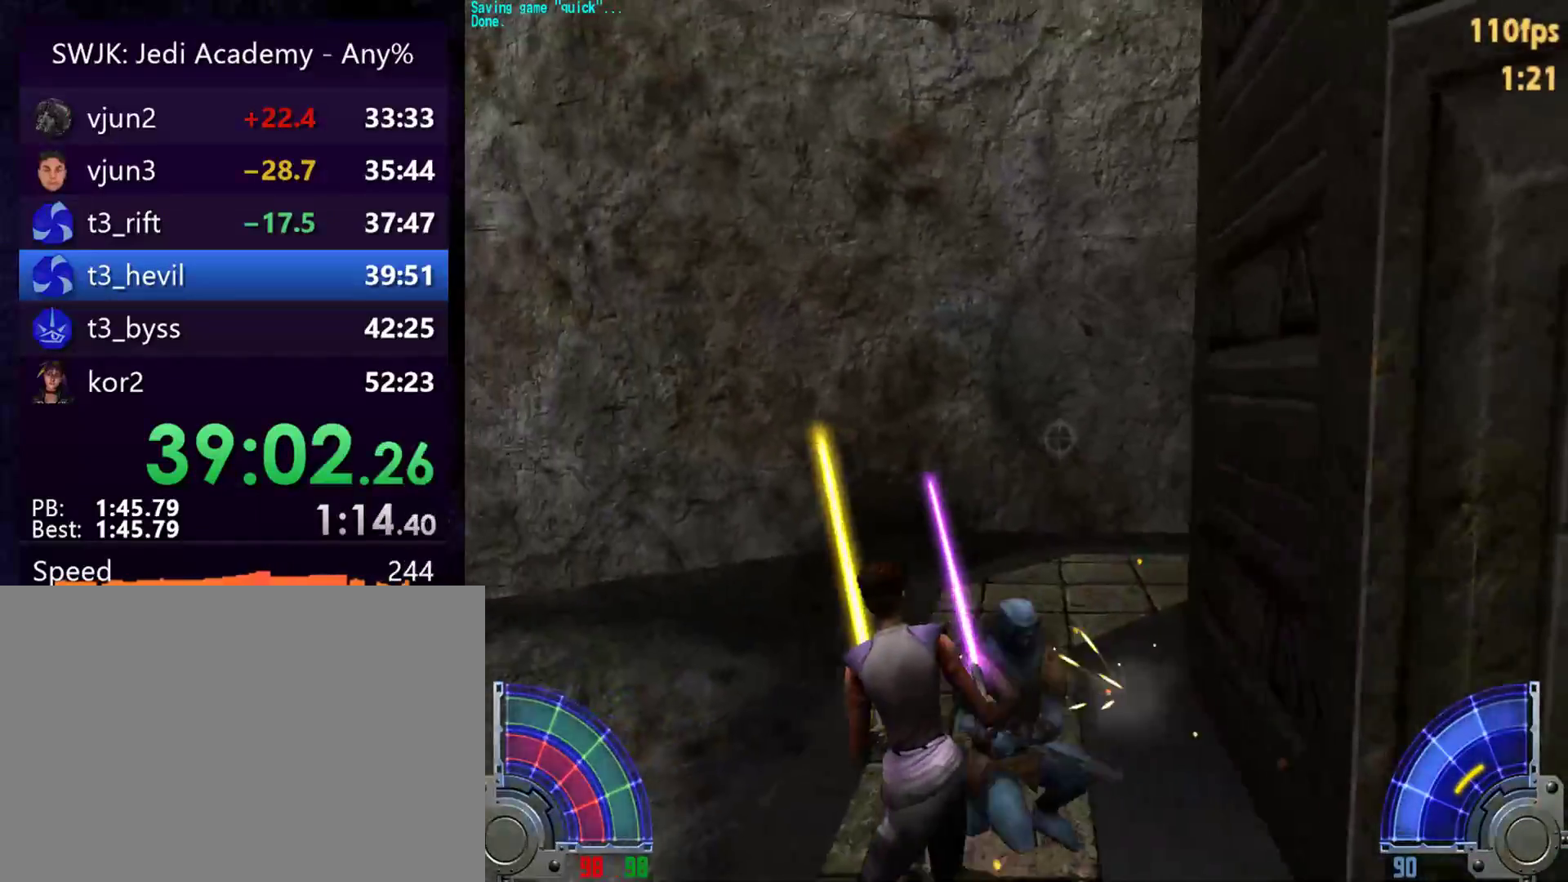
{"keys": ["d", "w"], "mouse": [], "events": [[17, "a", "up"], [217, "d", "down"], [217, "space", "down"], [350, "space", "up"]]}
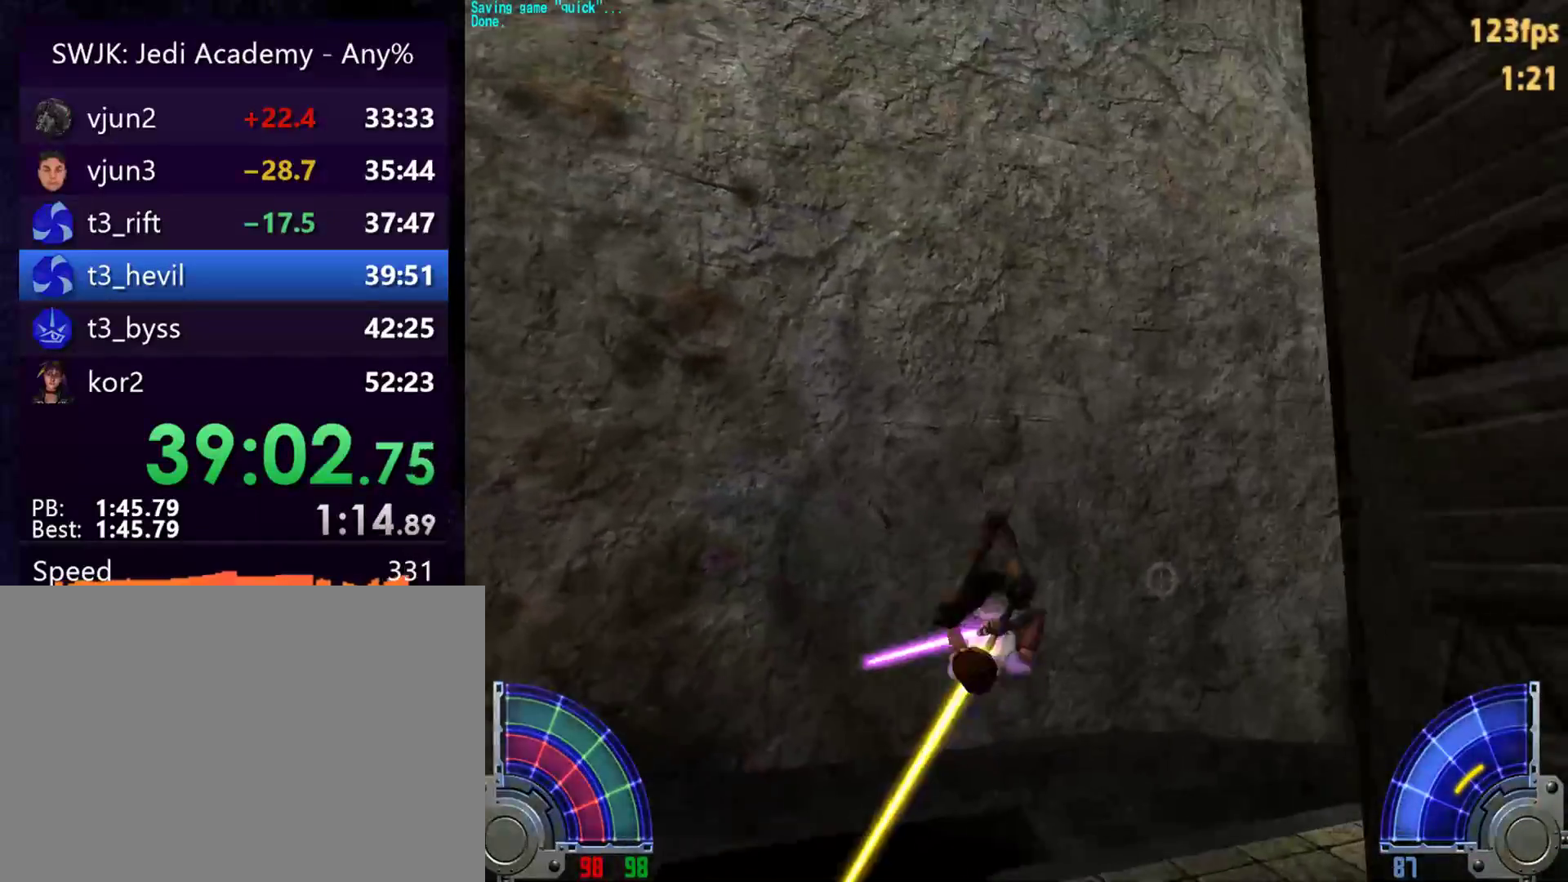
{"keys": ["d", "w"], "mouse": [], "events": []}
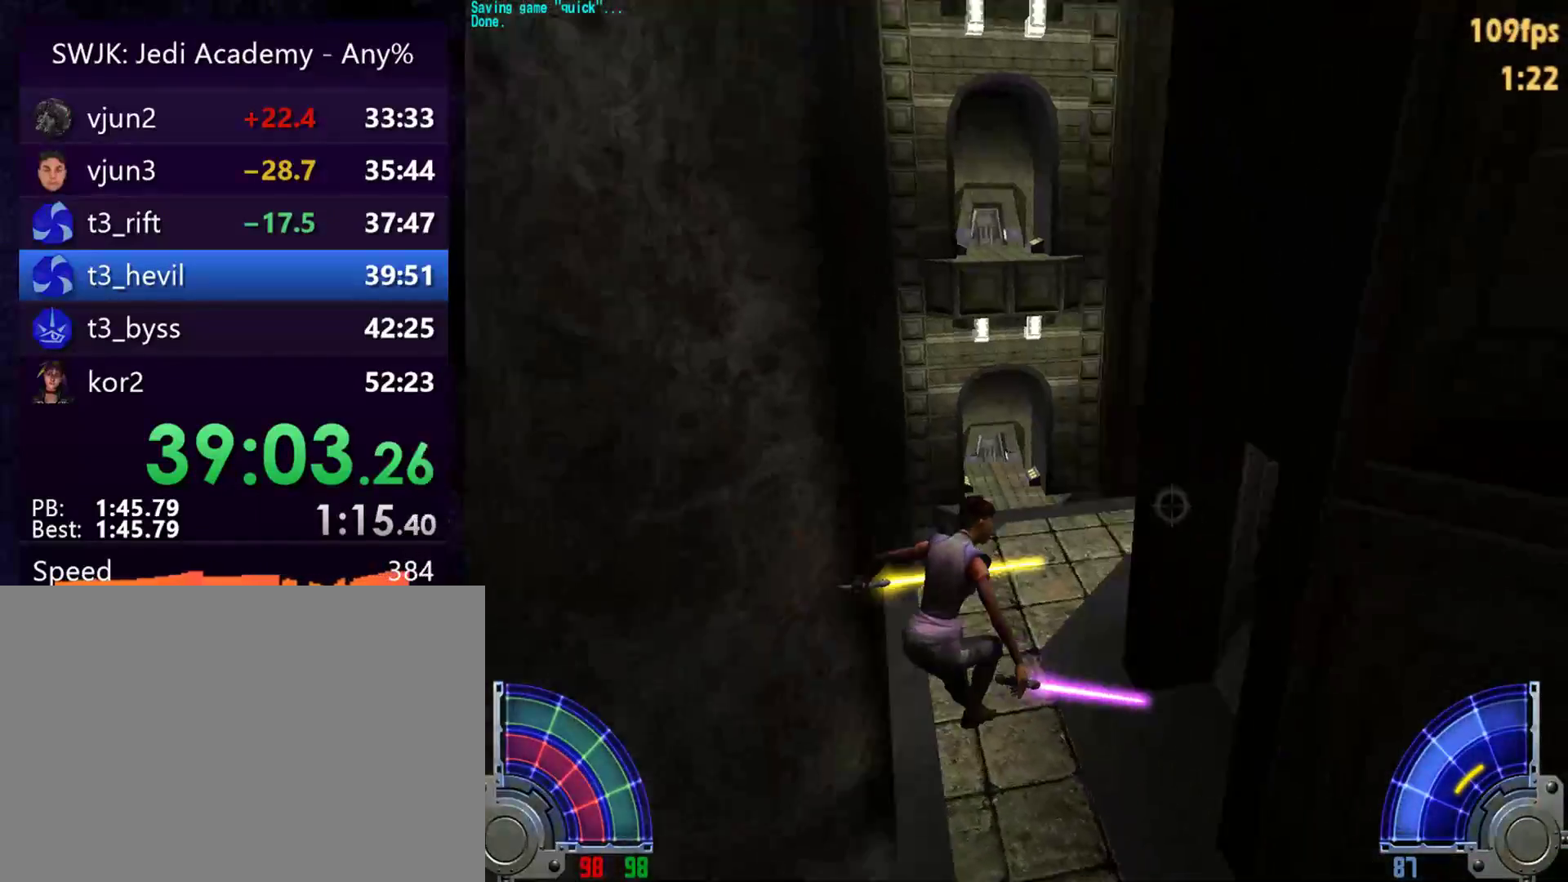
{"keys": ["w"], "mouse": [], "events": [[483, "d", "up"]]}
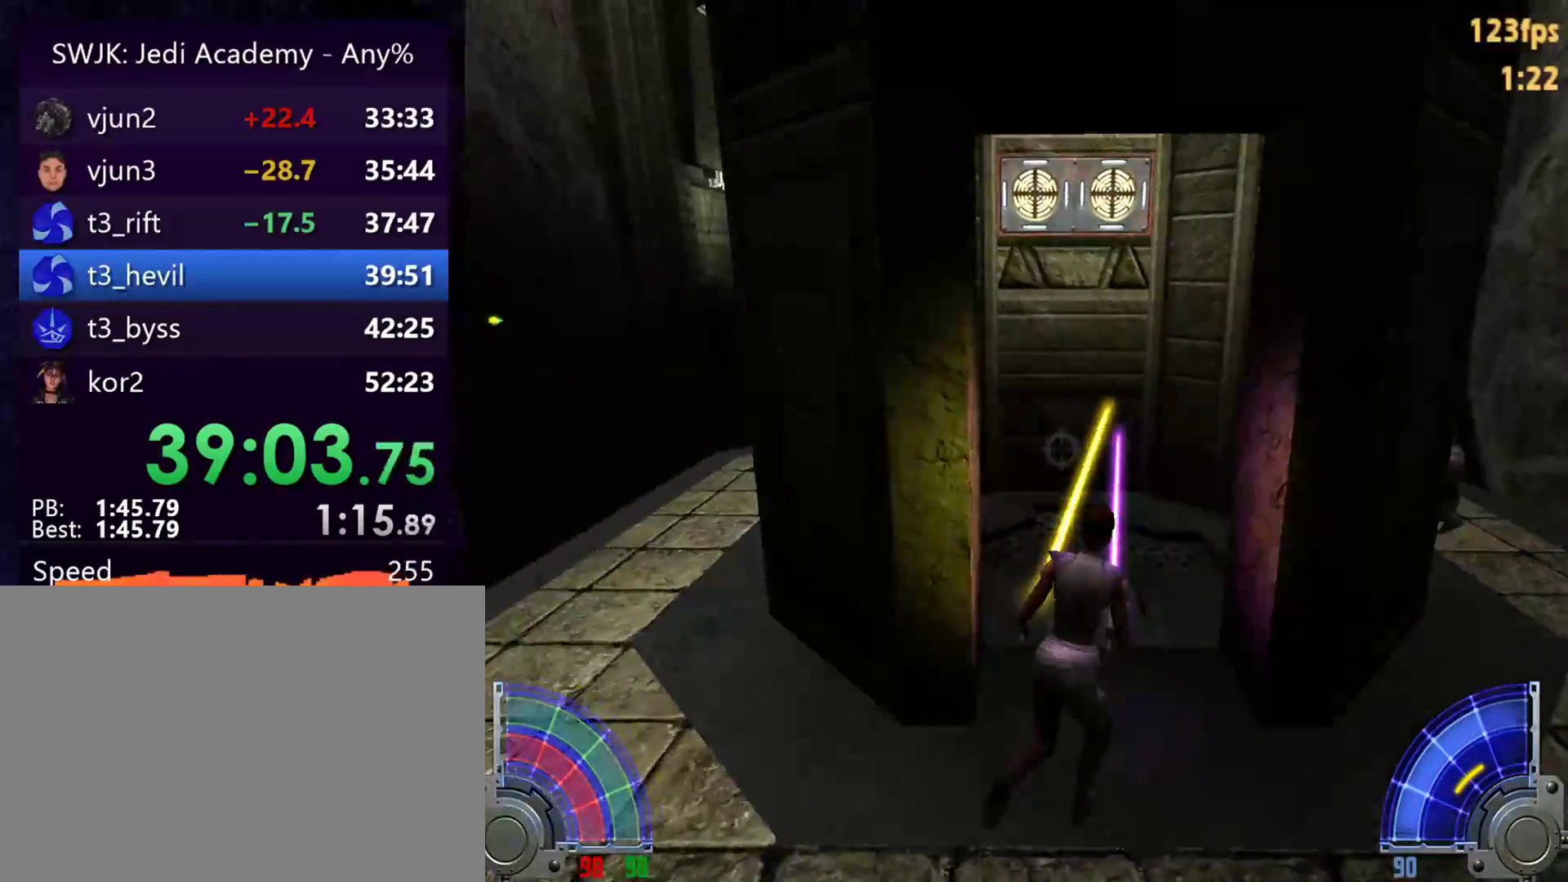
{"keys": [], "mouse": [], "events": [[167, "a", "down"], [267, "a", "up"], [300, "d", "down"], [500, "d", "up"], [500, "w", "up"]]}
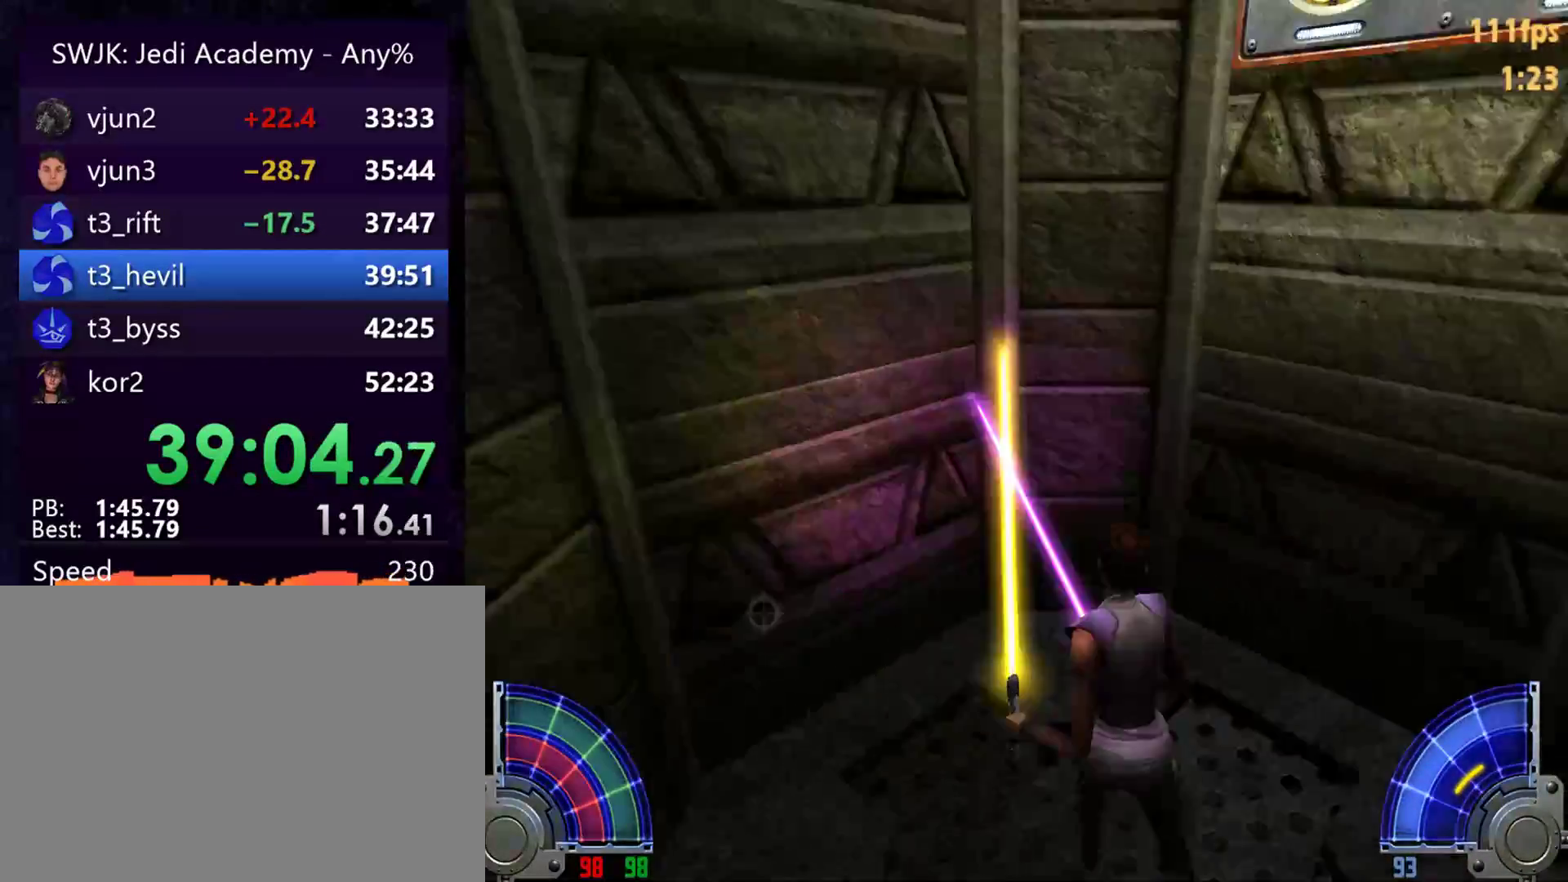
{"keys": ["tab"], "mouse": [], "events": [[467, "tab", "down"]]}
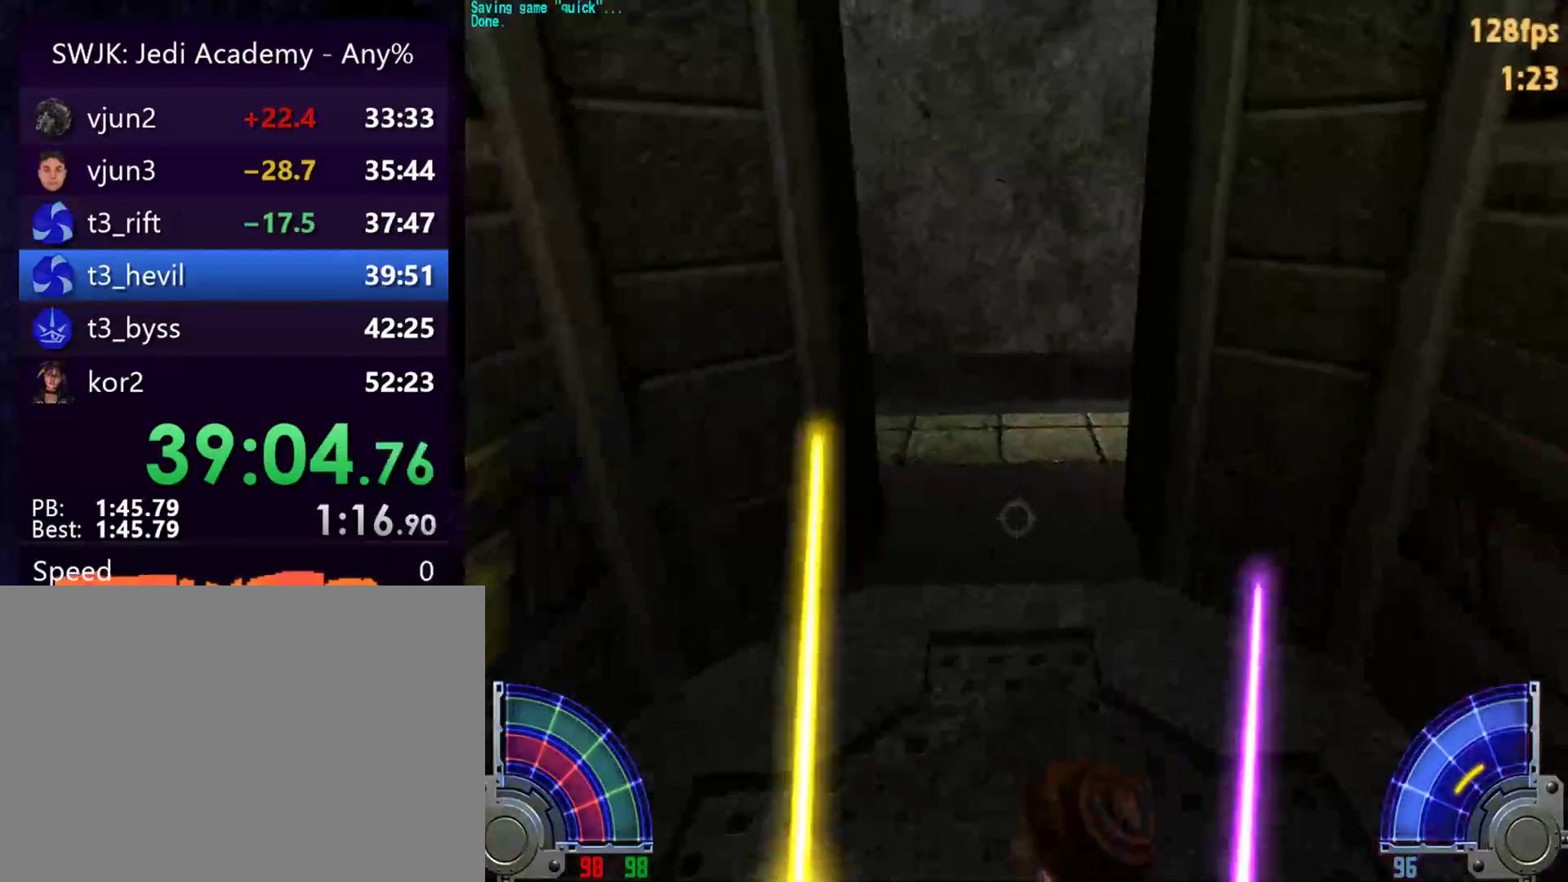
{"keys": [], "mouse": [], "events": [[67, "tab", "up"]]}
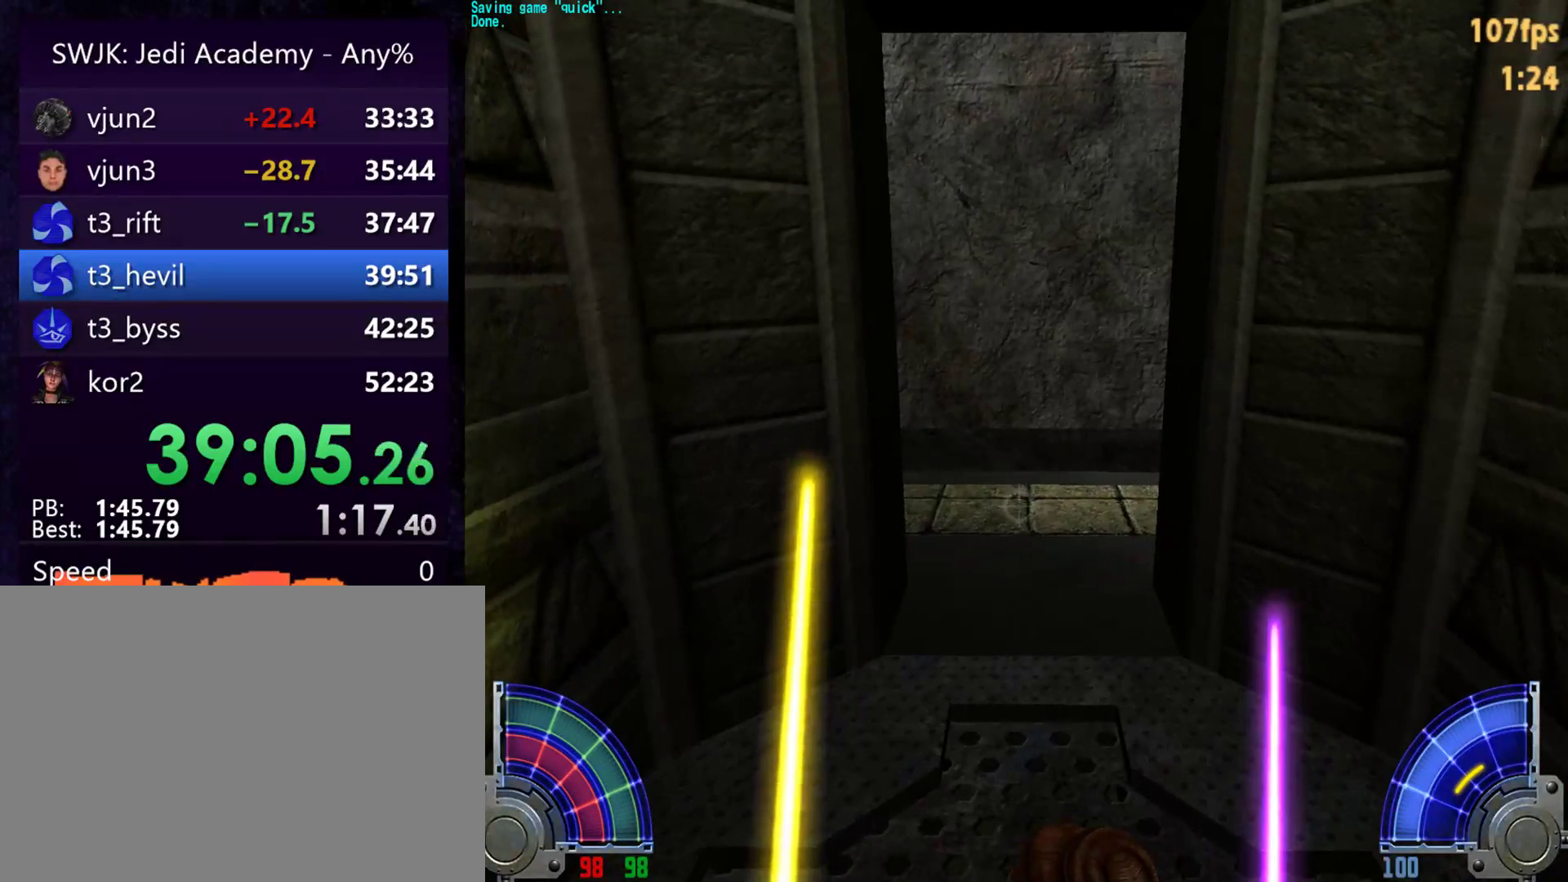
{"keys": [], "mouse": [], "events": []}
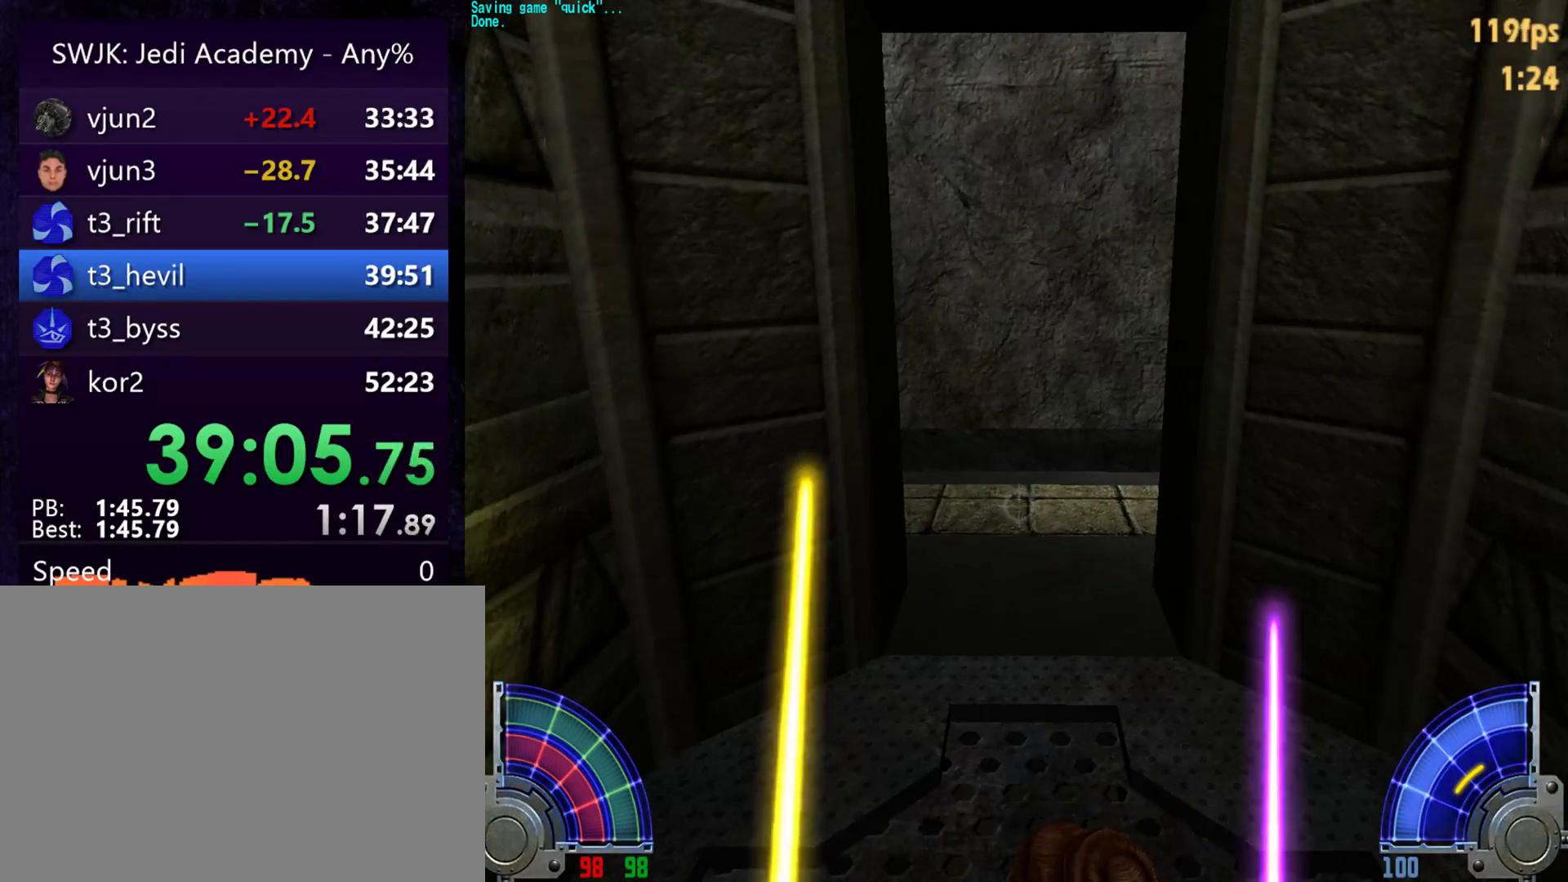
{"keys": [], "mouse": [], "events": []}
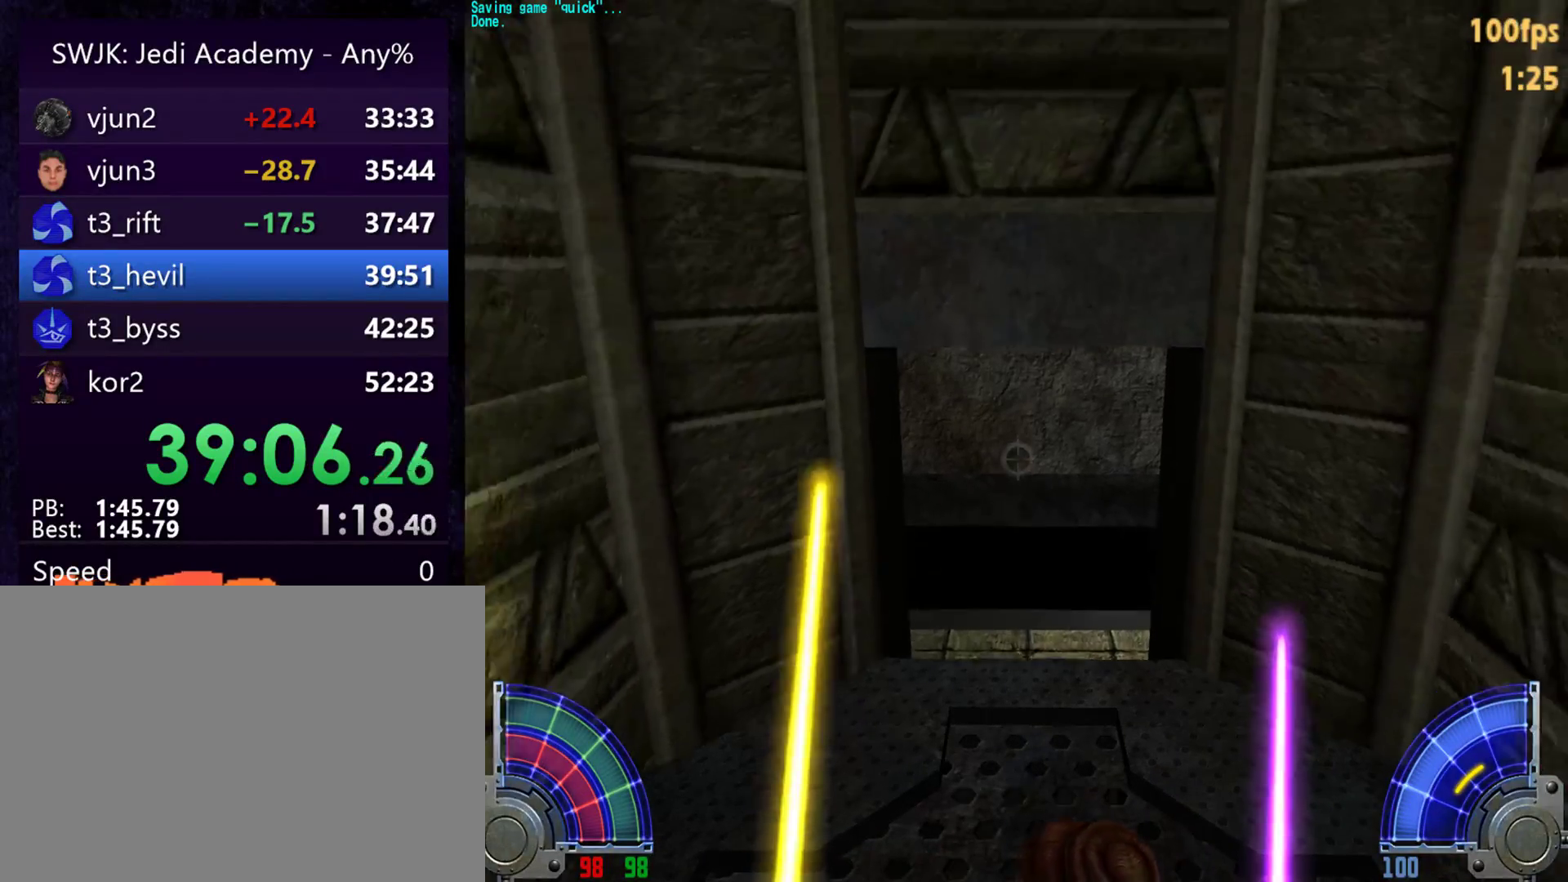
{"keys": [], "mouse": [], "events": []}
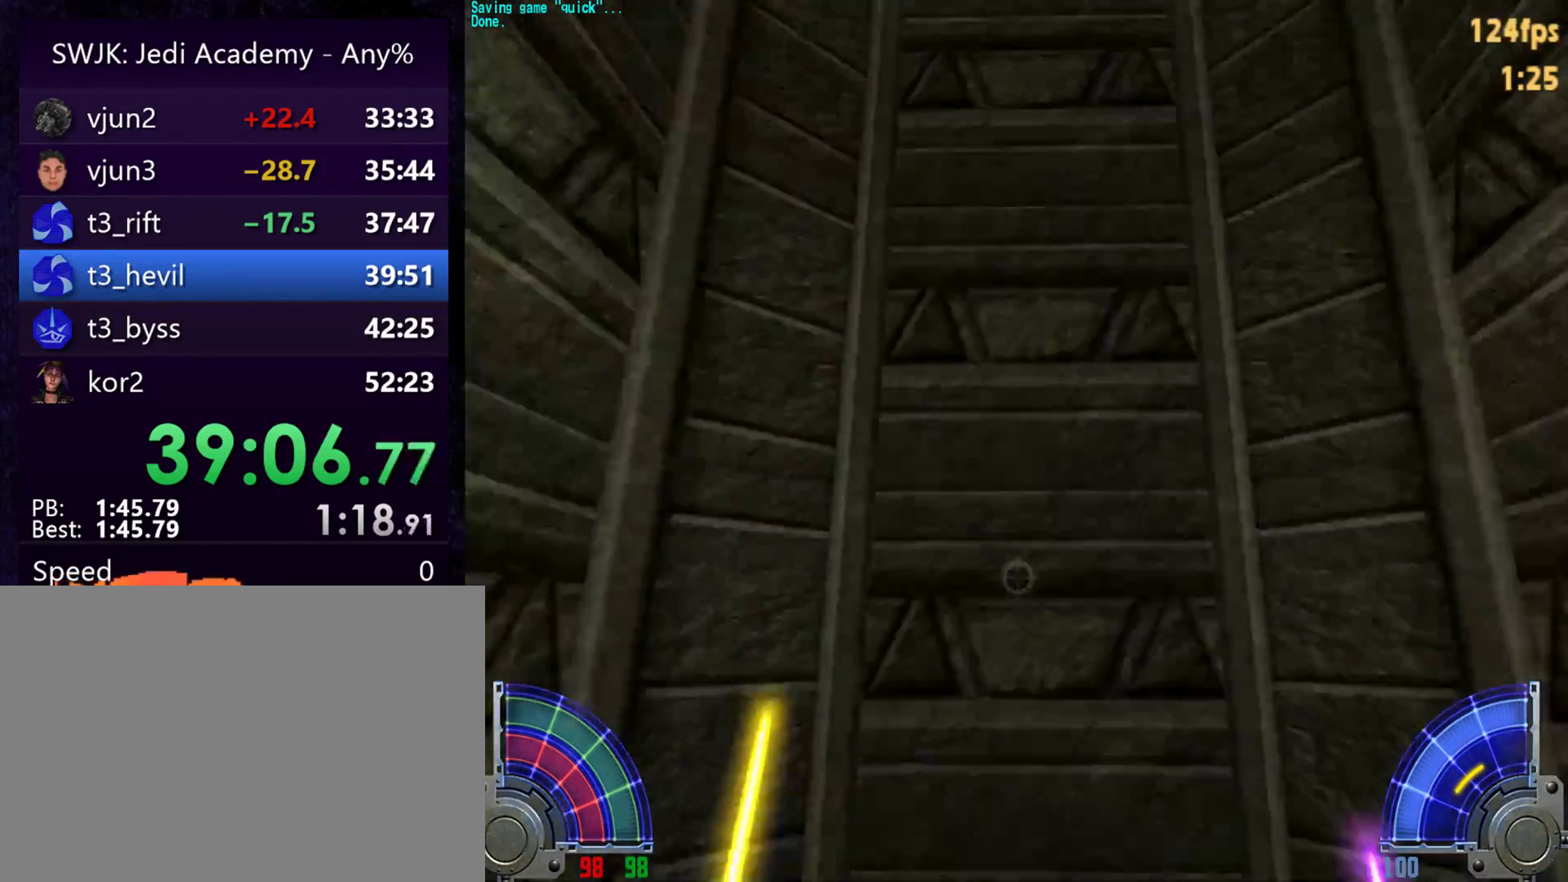
{"keys": [], "mouse": [], "events": []}
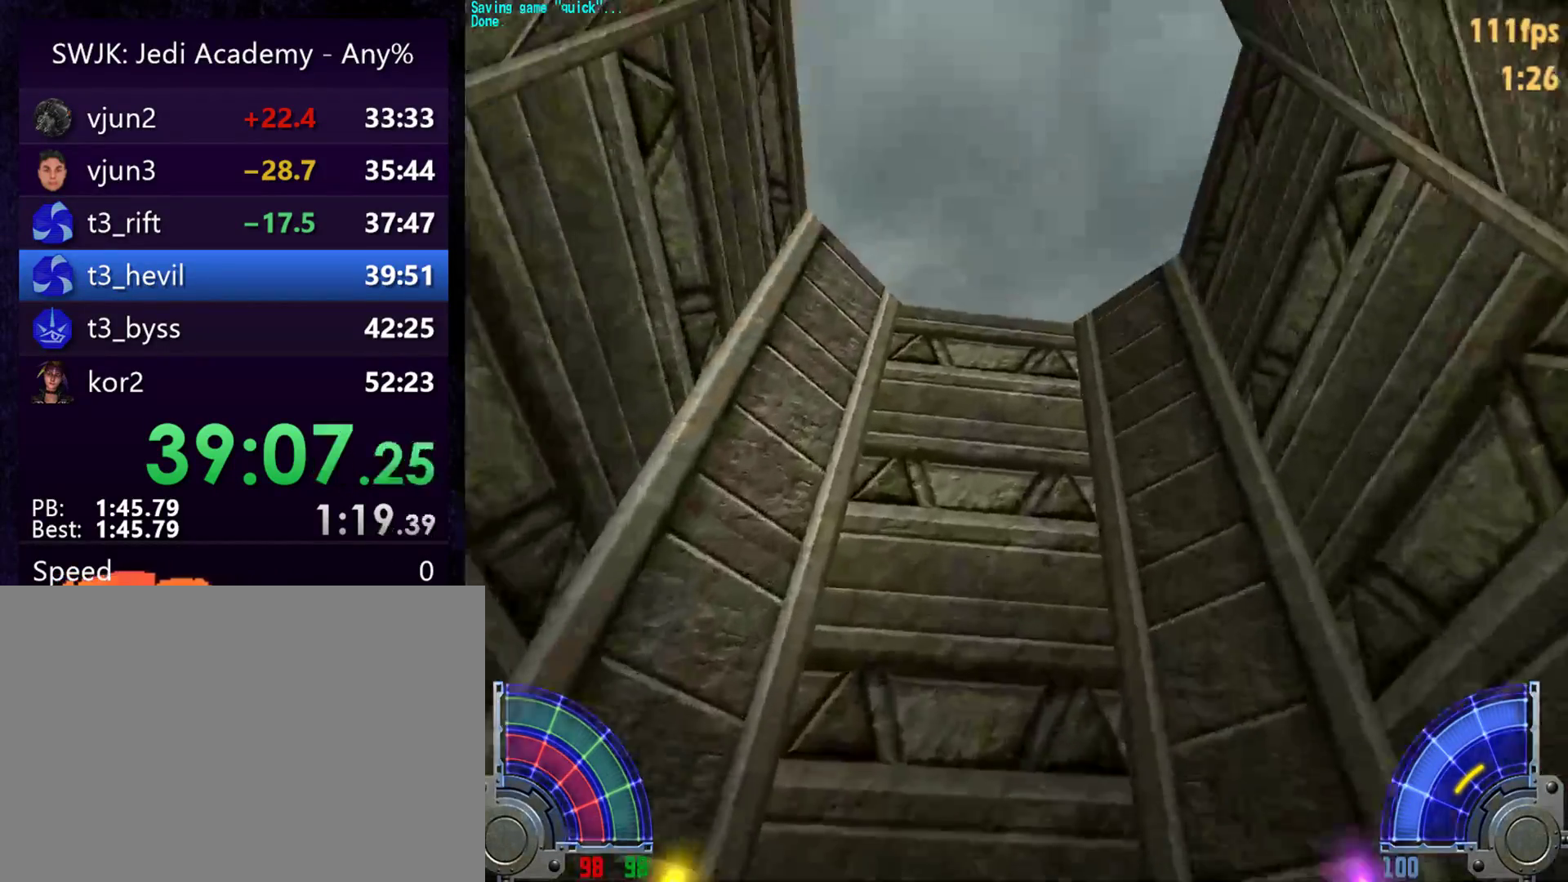
{"keys": [], "mouse": [], "events": [[183, "w", "down"], [317, "w", "up"]]}
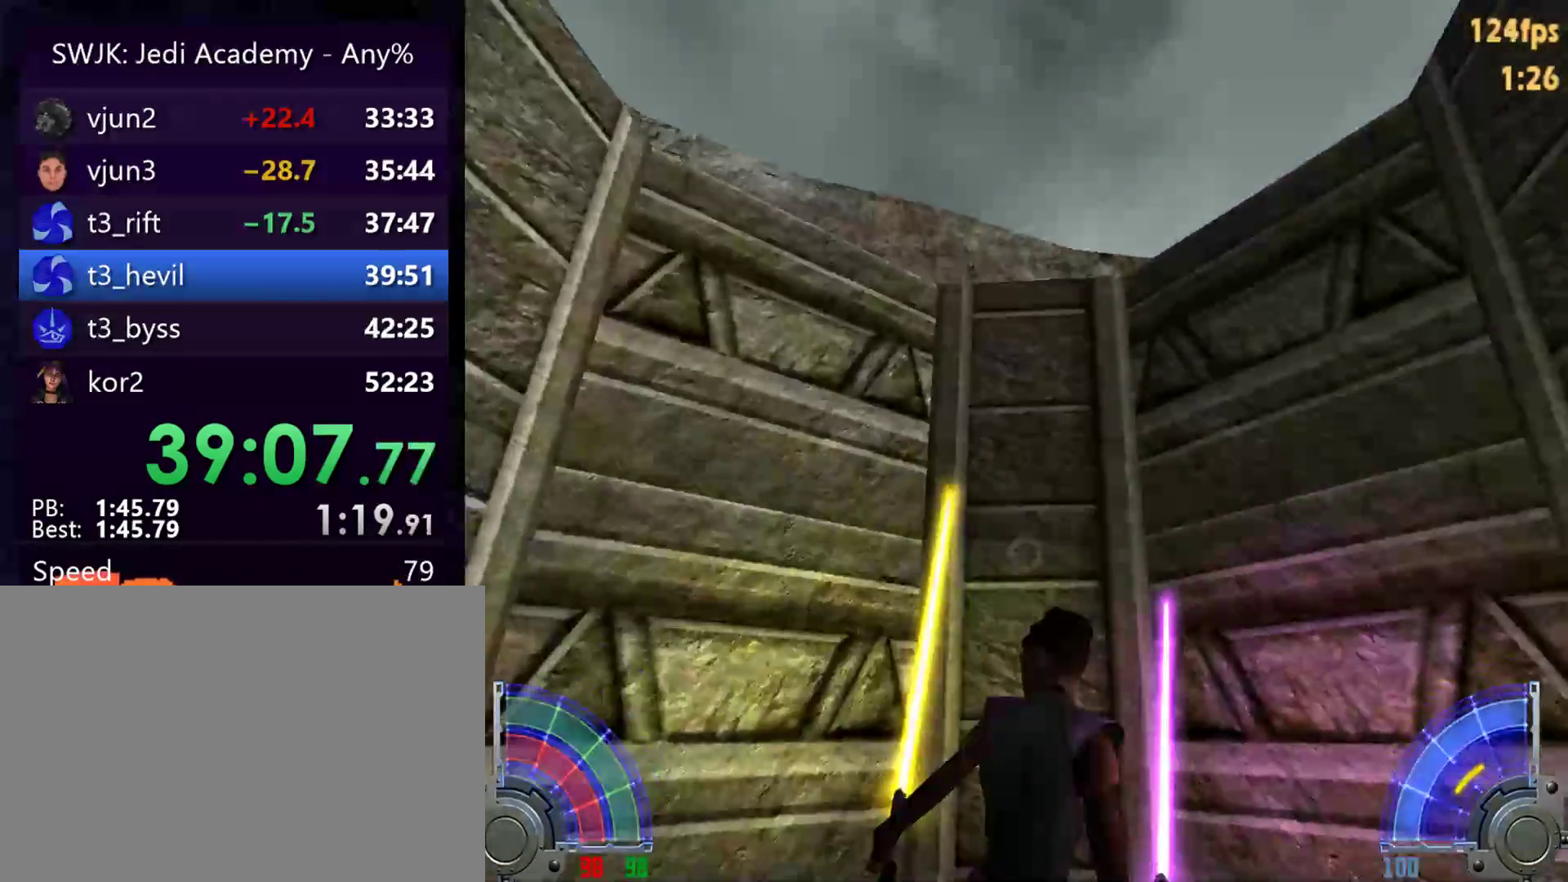
{"keys": [], "mouse": [], "events": []}
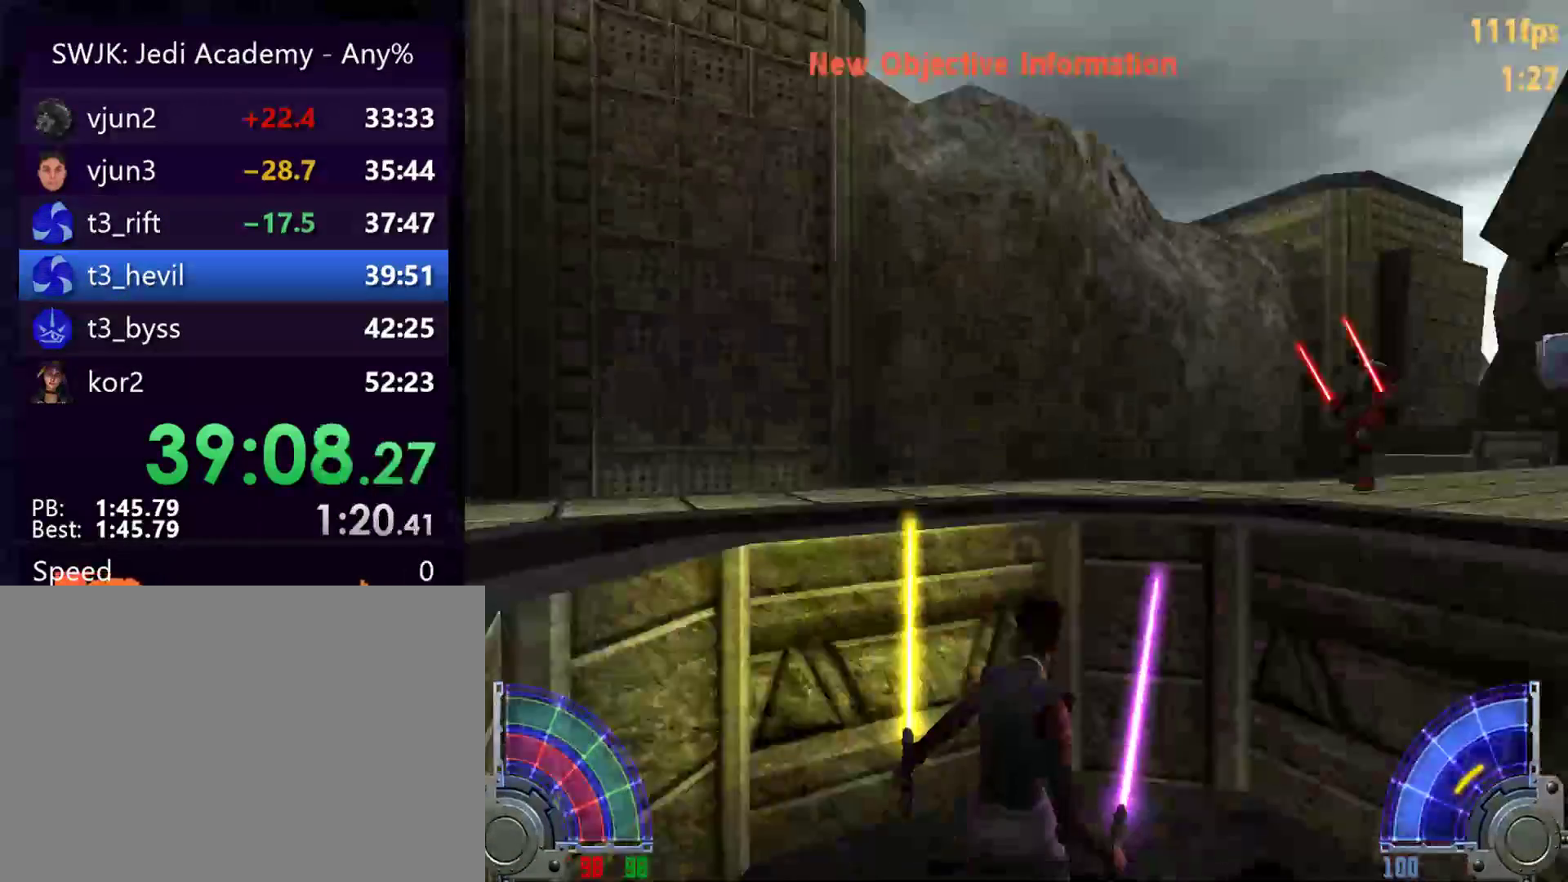
{"keys": ["w"], "mouse": [], "events": [[400, "w", "down"]]}
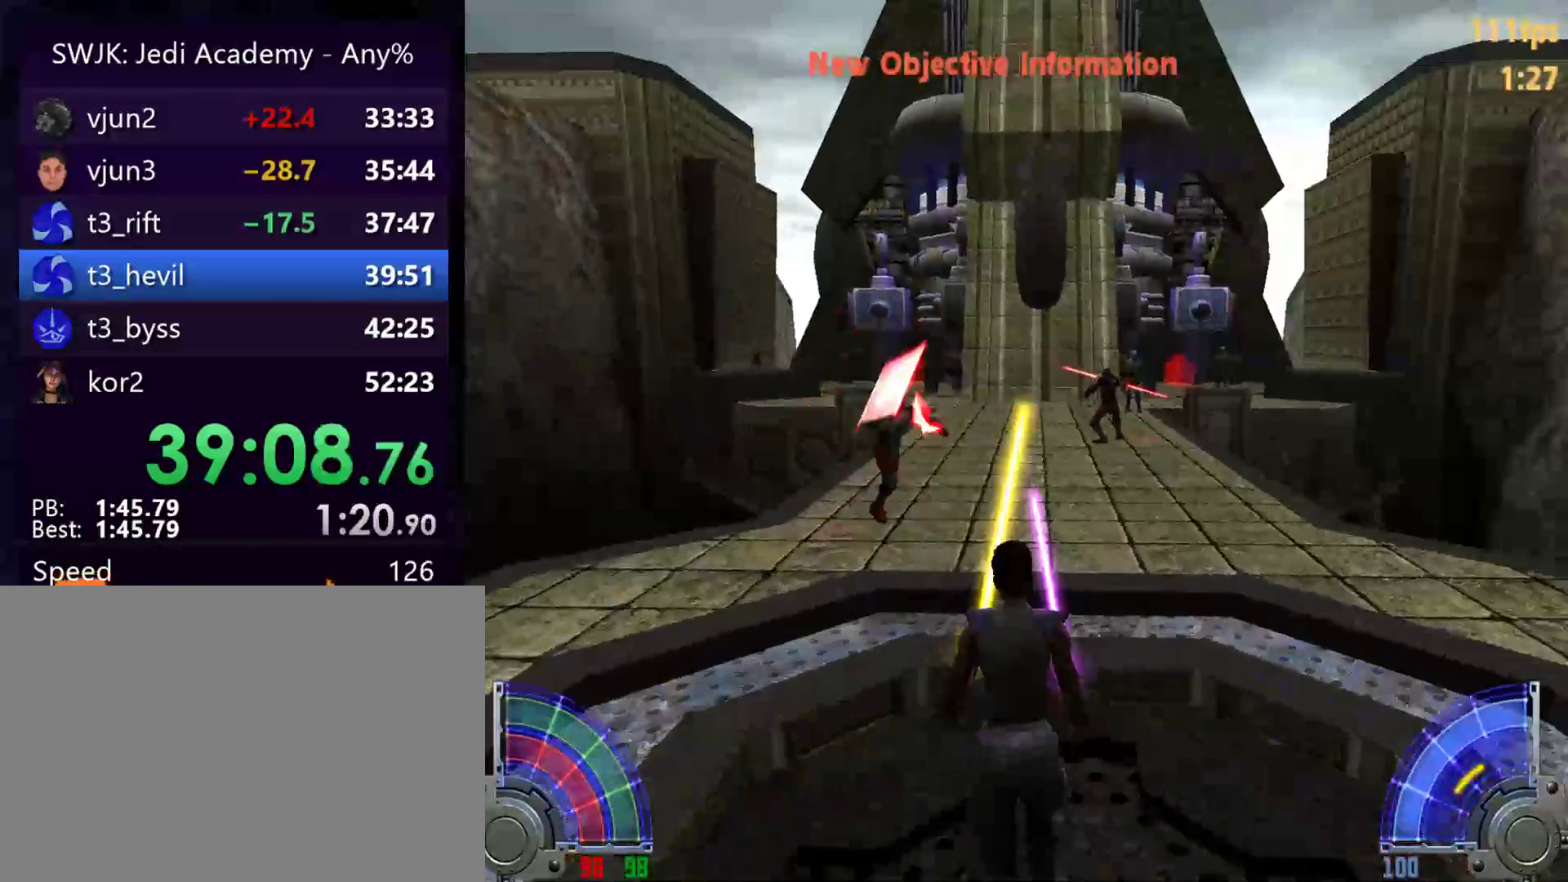
{"keys": ["w"], "mouse": [], "events": []}
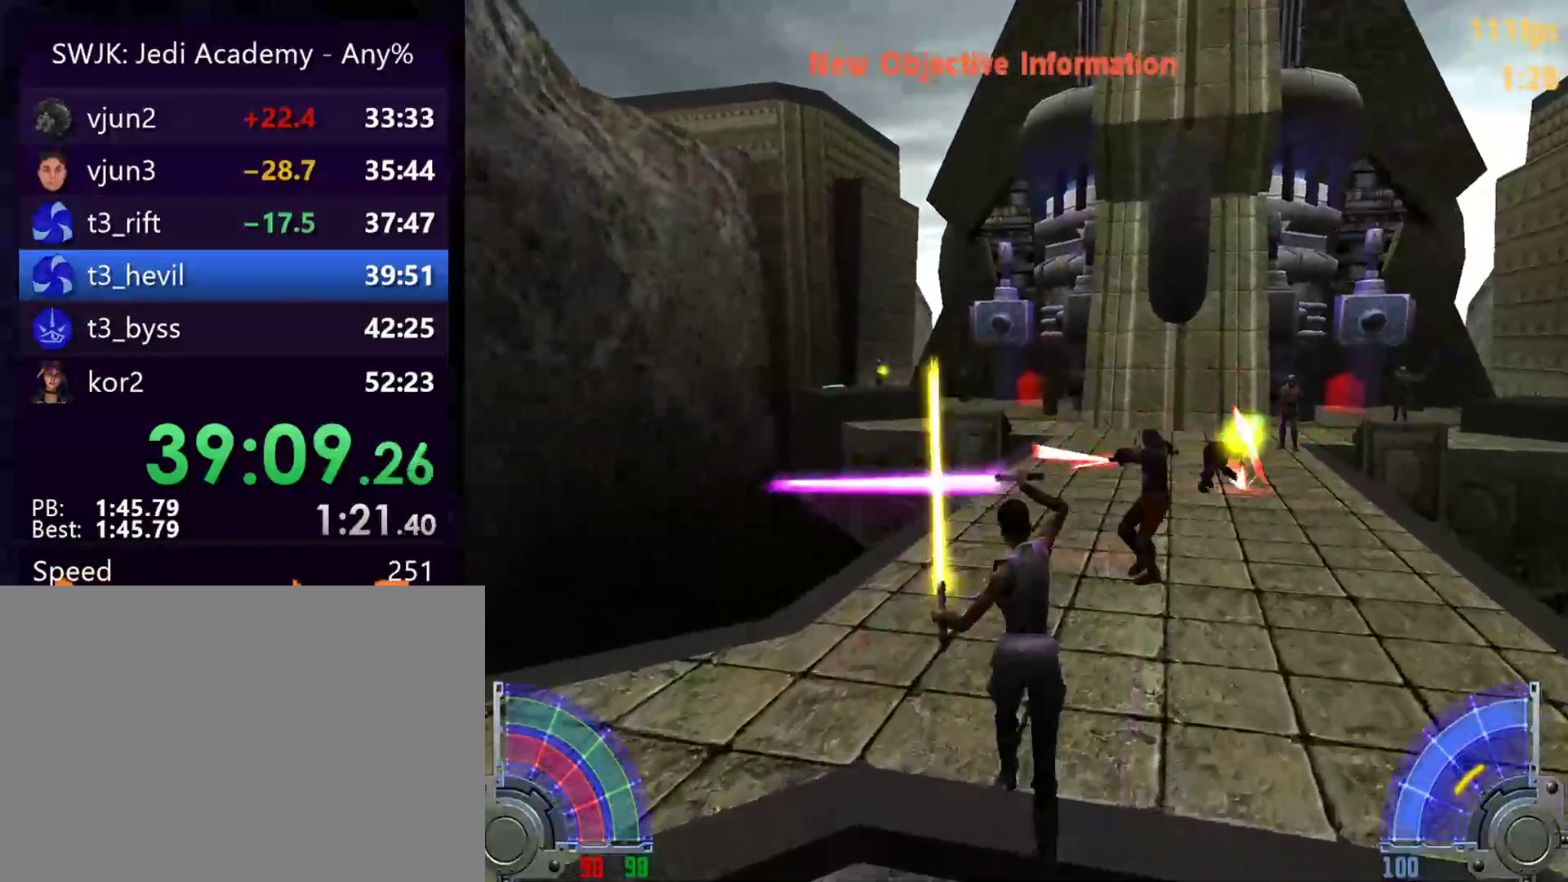
{"keys": ["d", "space", "w"], "mouse": [], "events": [[17, "a", "down"], [100, "a", "up"], [333, "d", "down"], [383, "space", "down"]]}
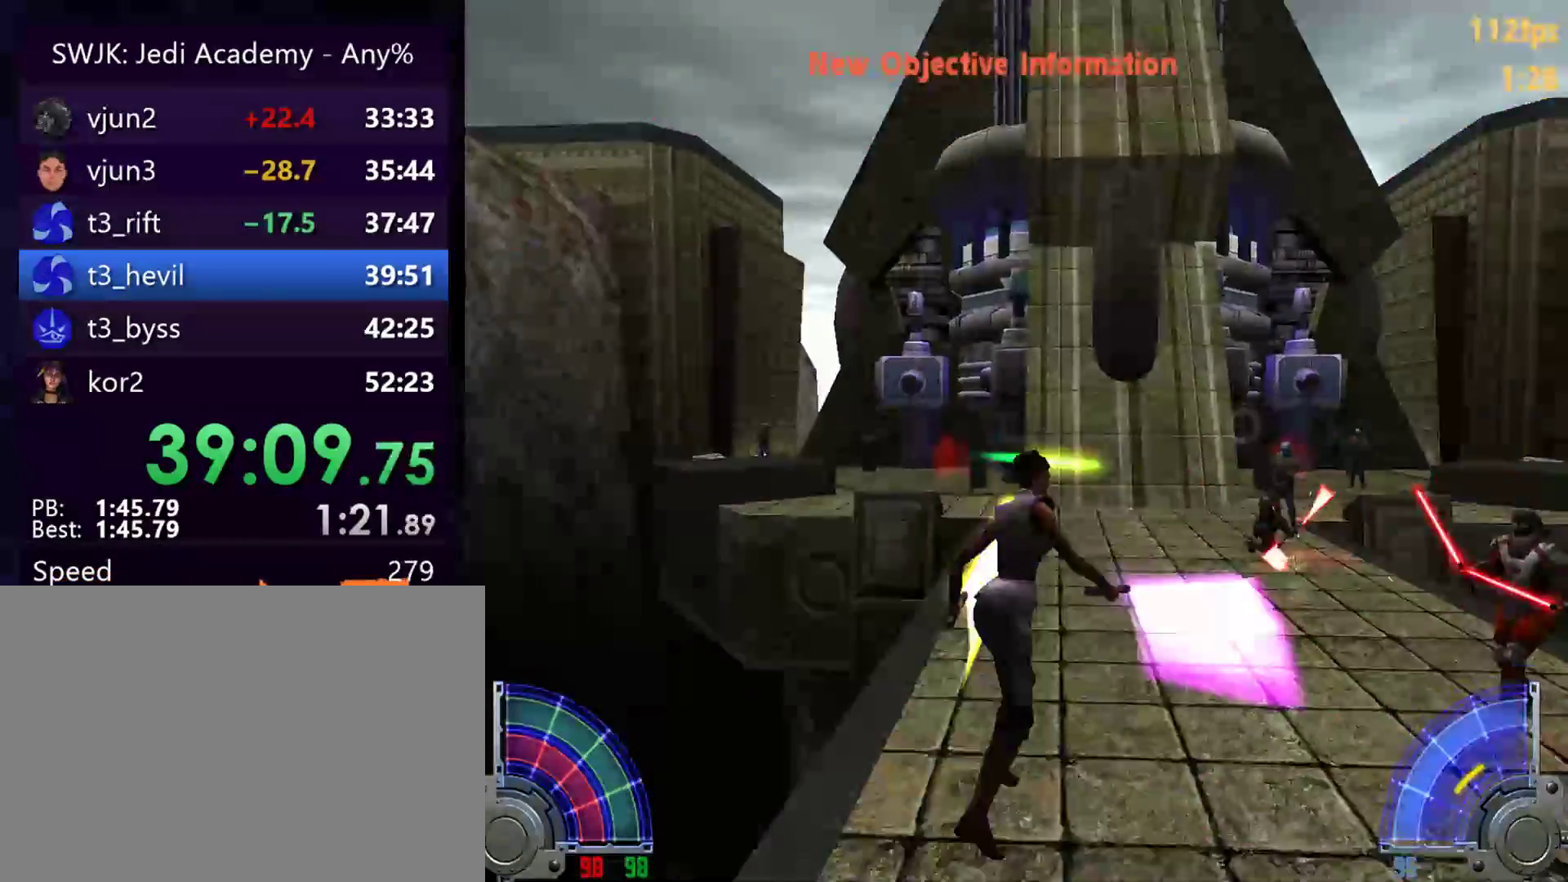
{"keys": ["a", "w"], "mouse": [], "events": [[67, "a", "down"], [117, "d", "up"], [400, "space", "up"]]}
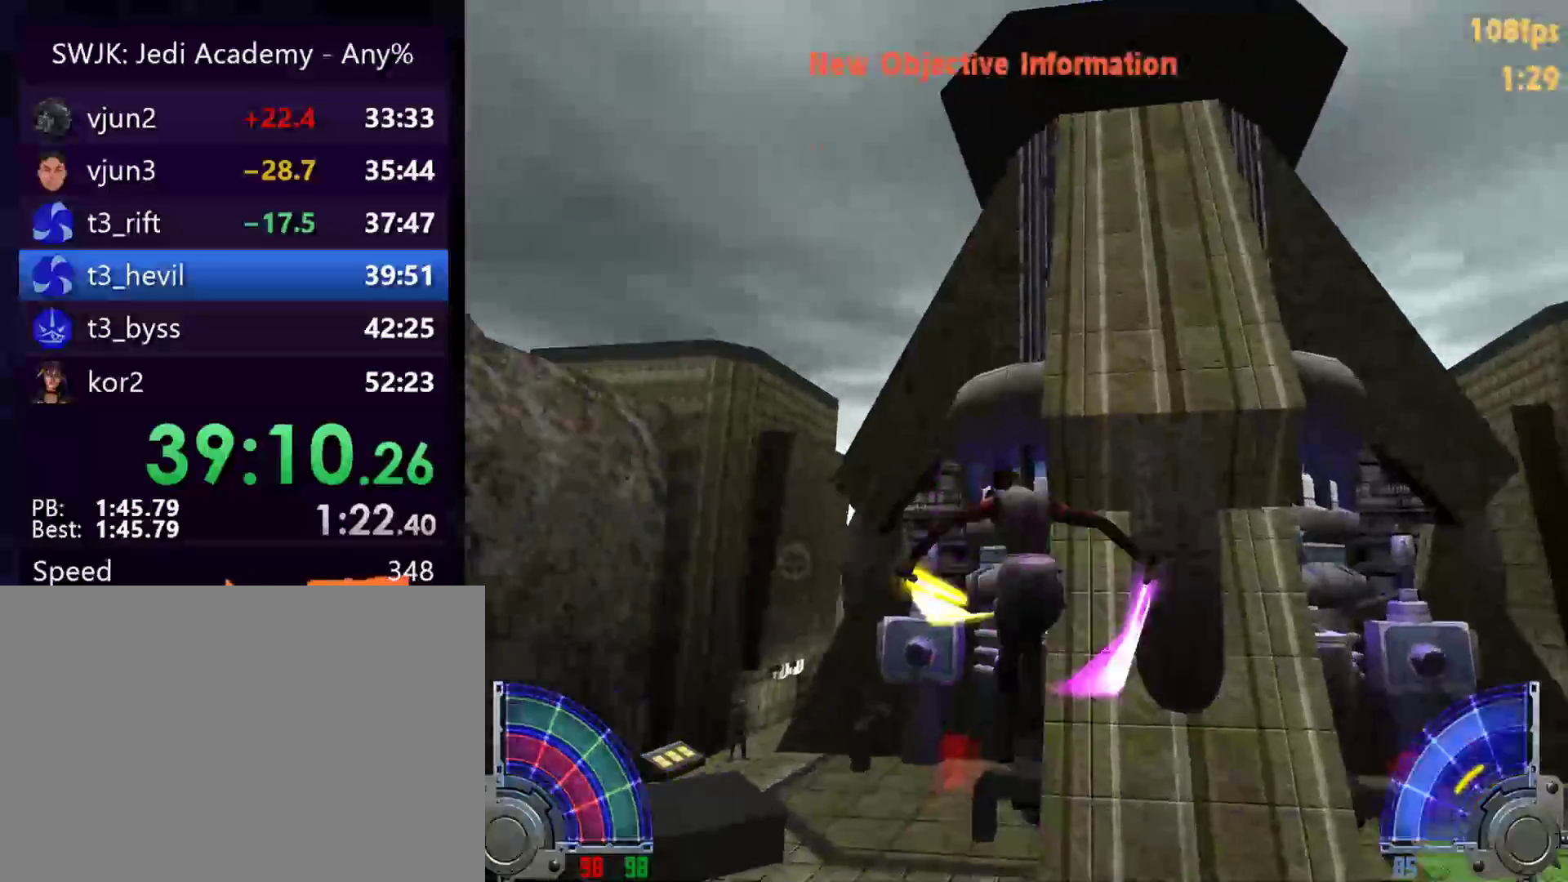
{"keys": ["a", "w"], "mouse": [], "events": []}
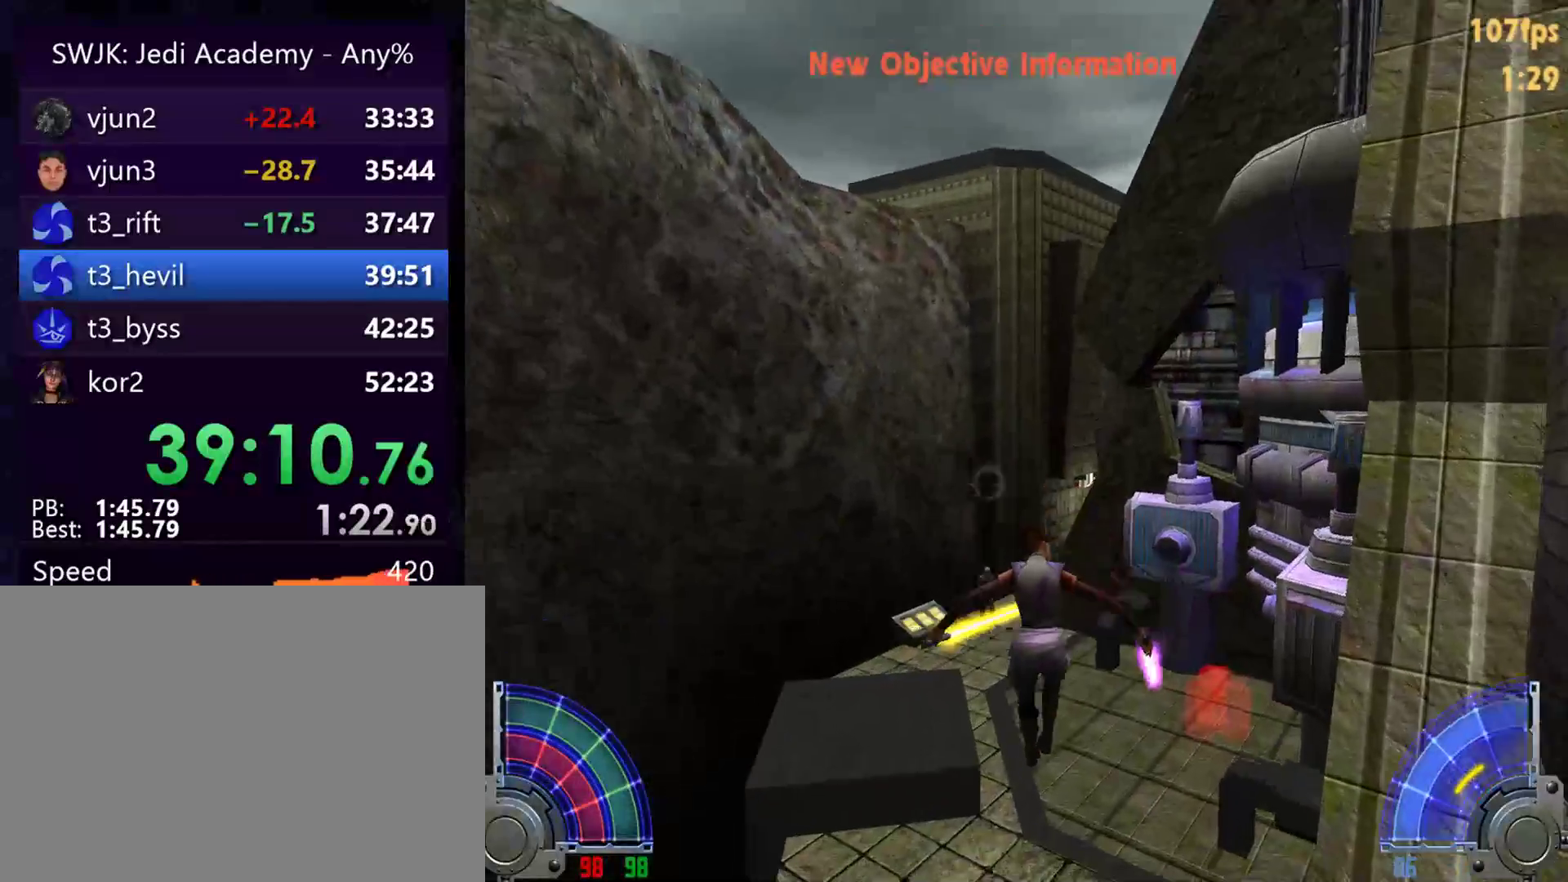
{"keys": ["w"], "mouse": [], "events": [[17, "a", "up"]]}
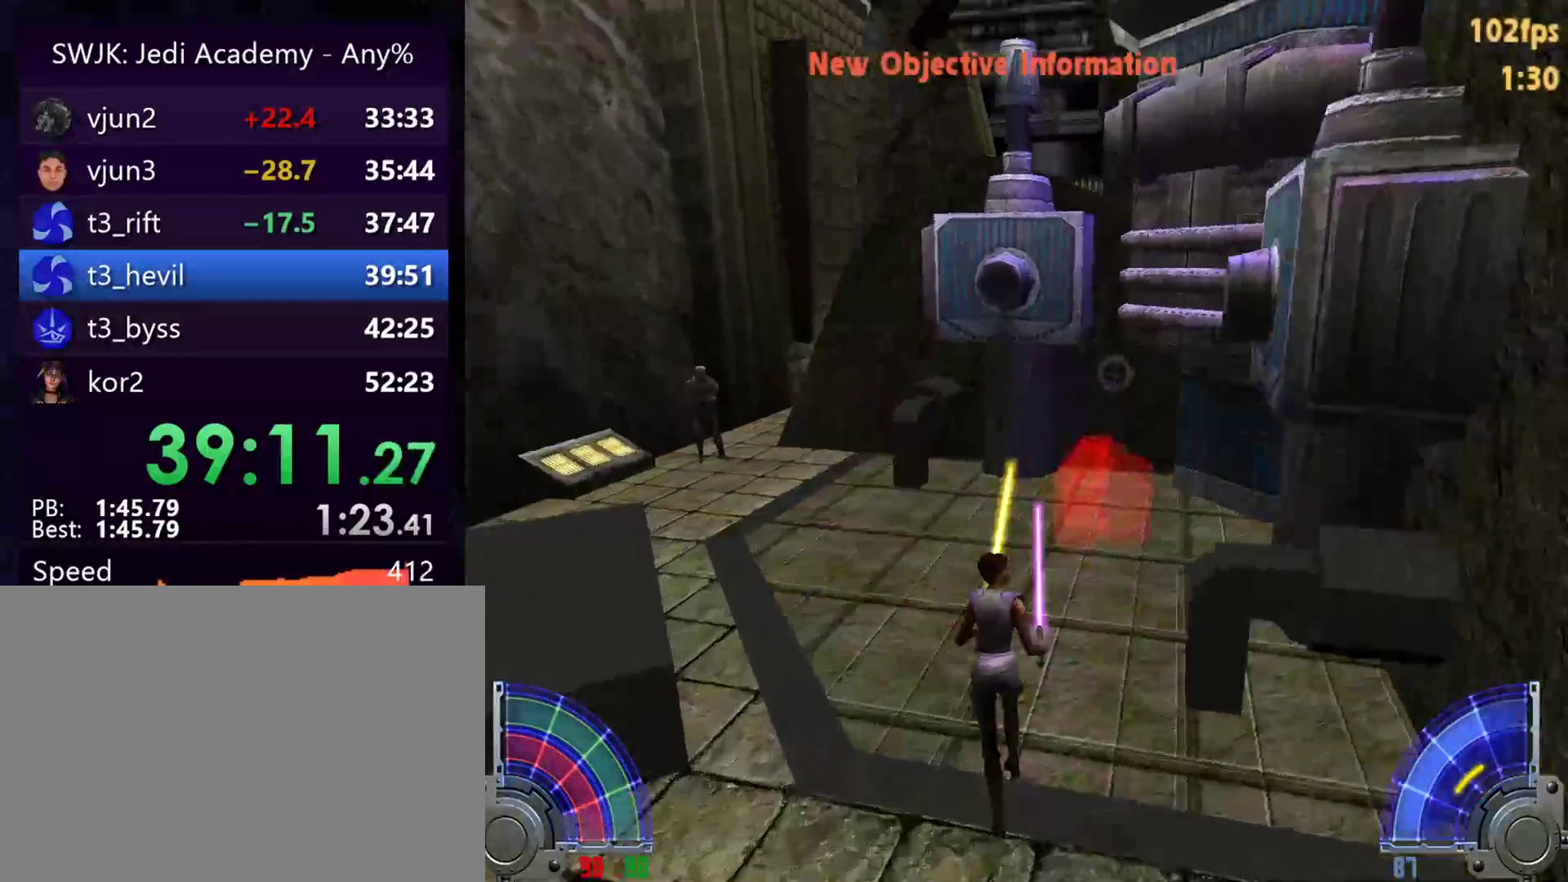
{"keys": ["a", "w"], "mouse": [], "events": [[117, "e", "down"], [450, "a", "down"], [500, "e", "up"]]}
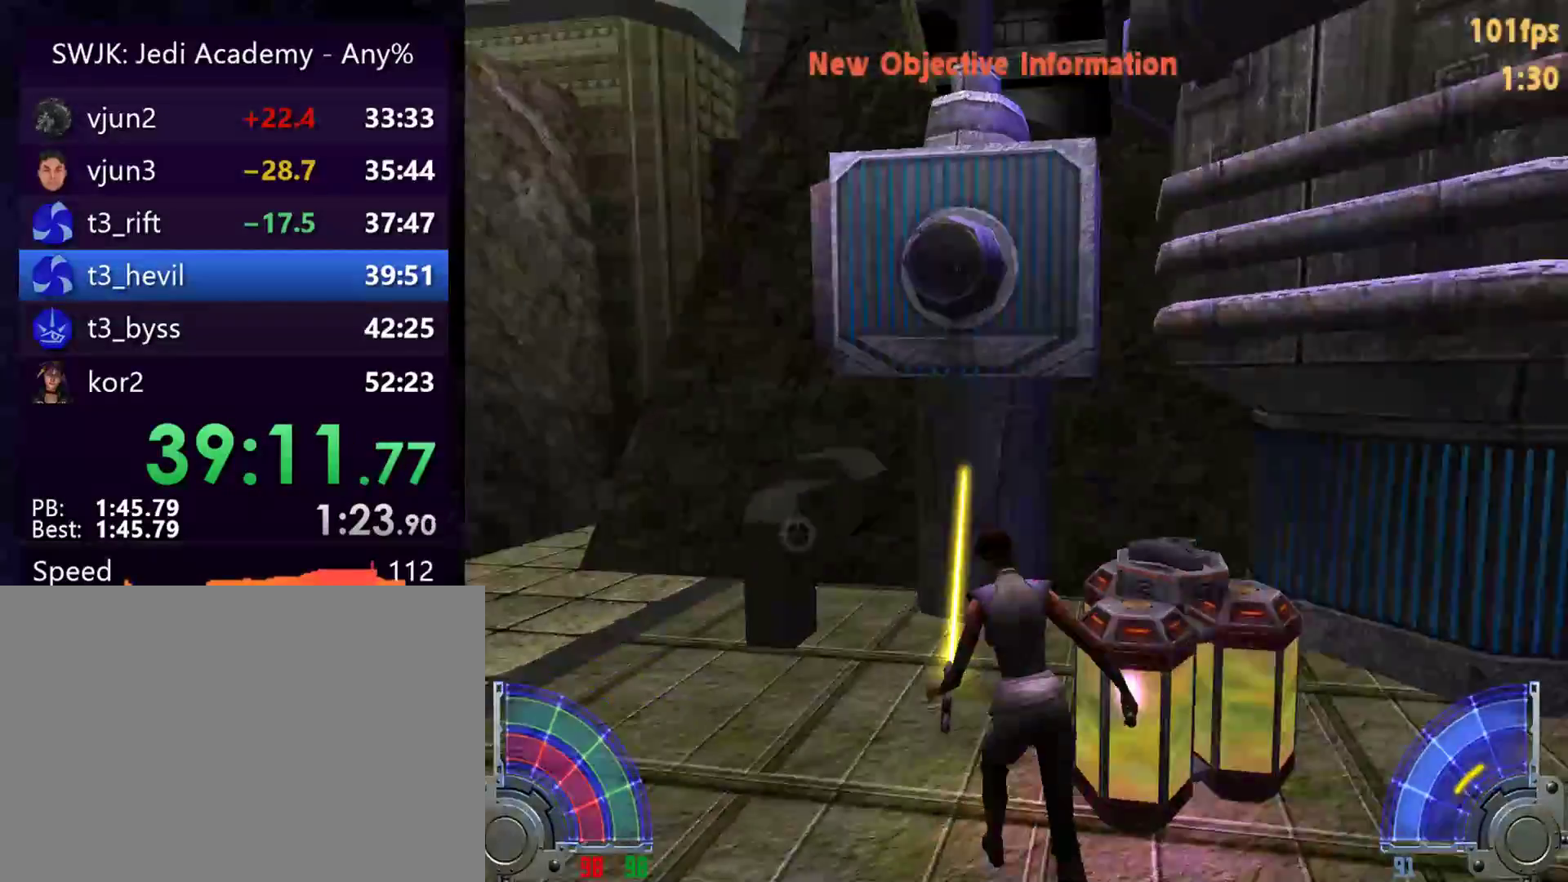
{"keys": ["d", "w"], "mouse": [], "events": [[367, "a", "up"], [417, "d", "down"]]}
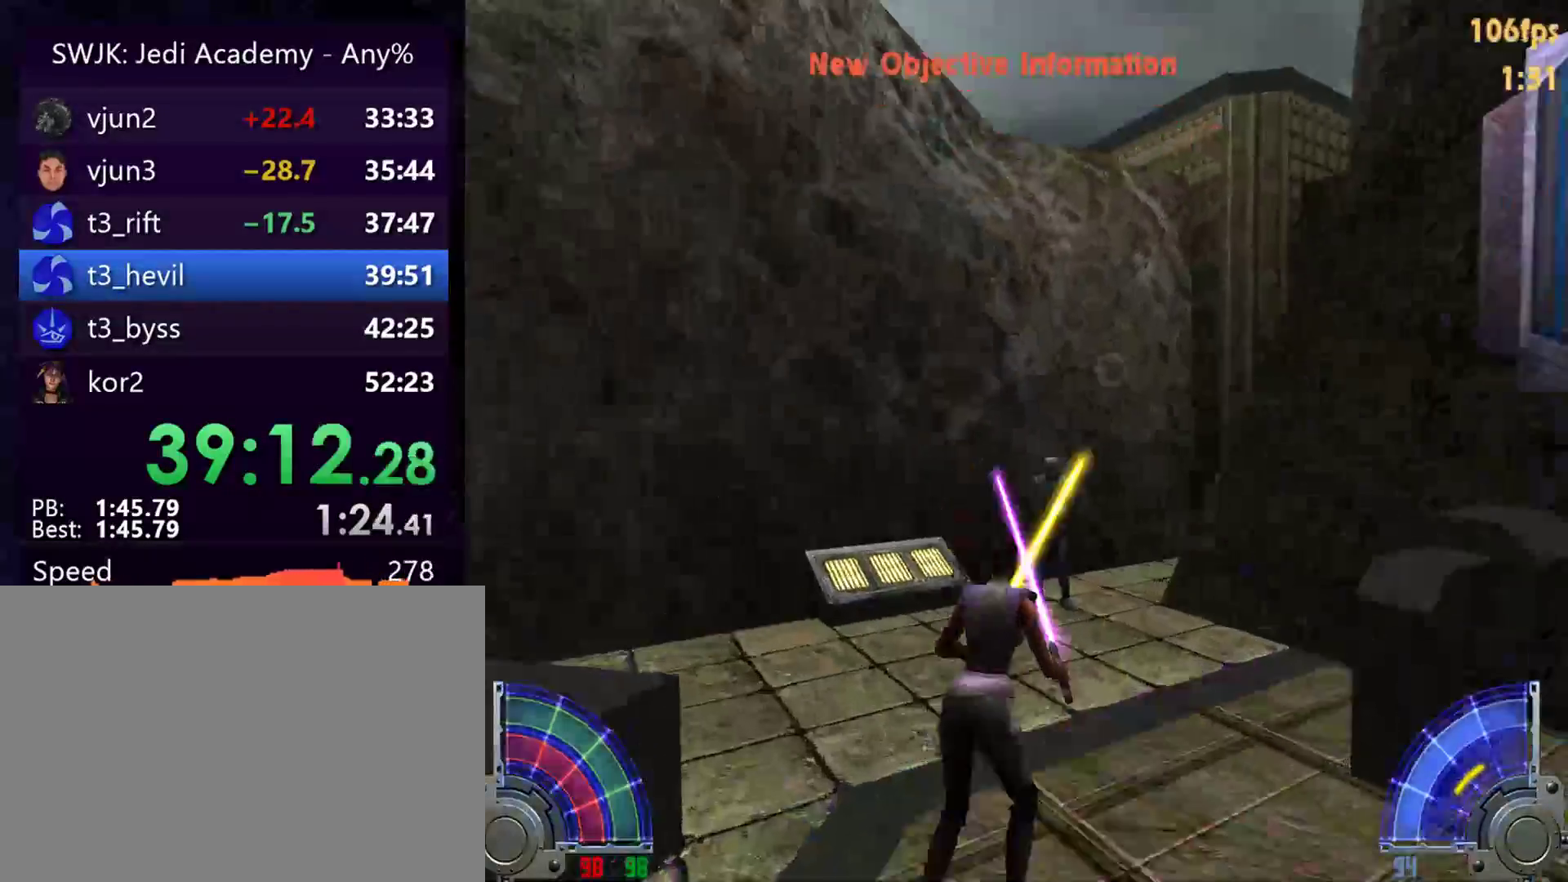
{"keys": ["d", "w"], "mouse": [], "events": [[17, "space", "down"], [383, "space", "up"]]}
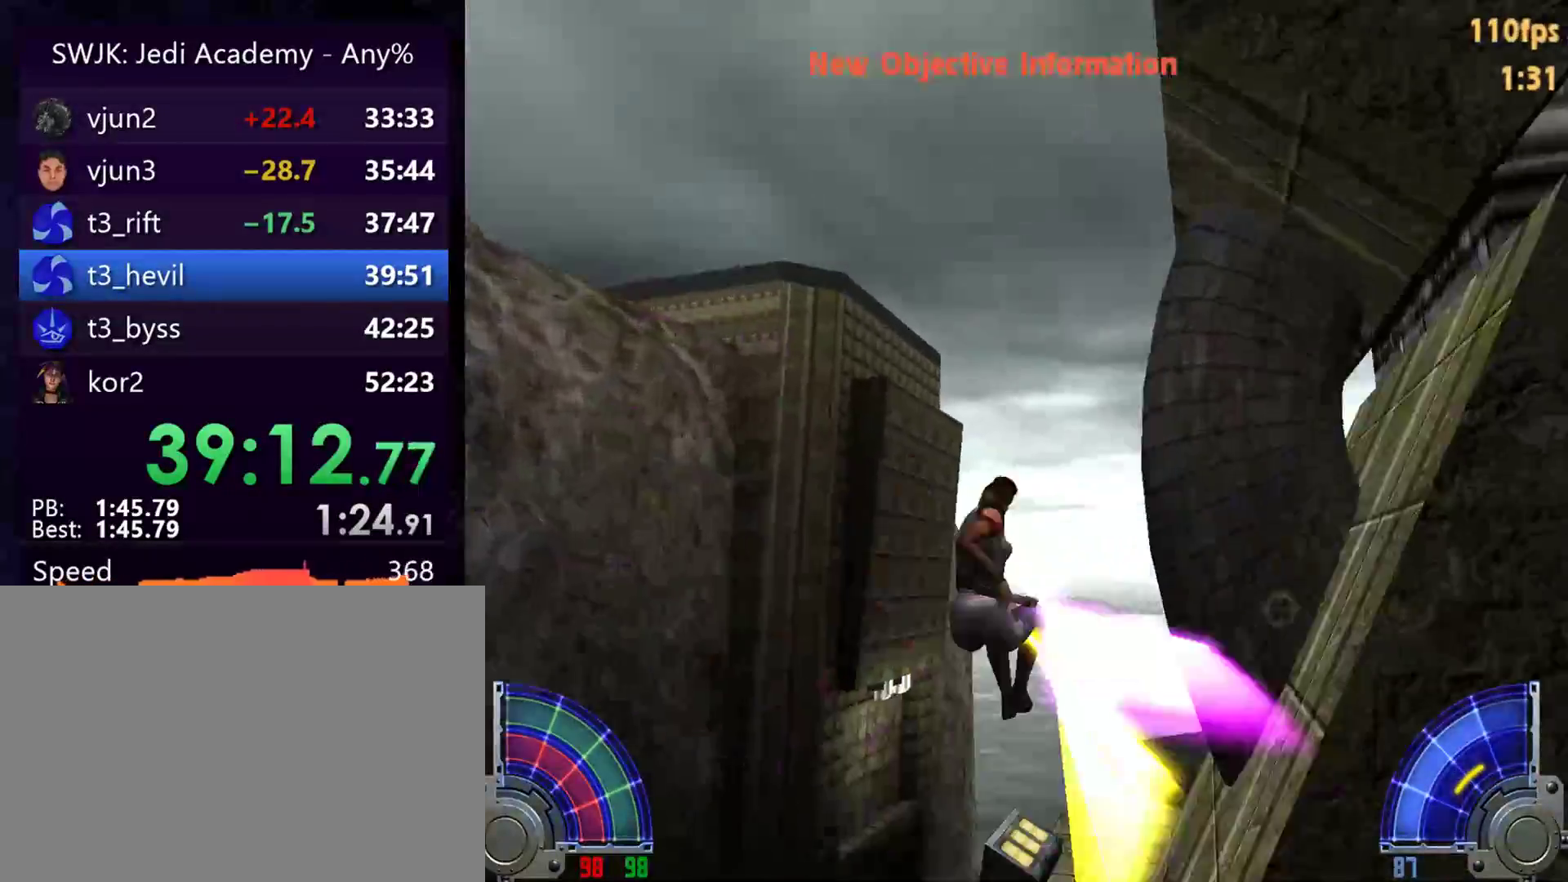
{"keys": ["d", "w"], "mouse": [], "events": []}
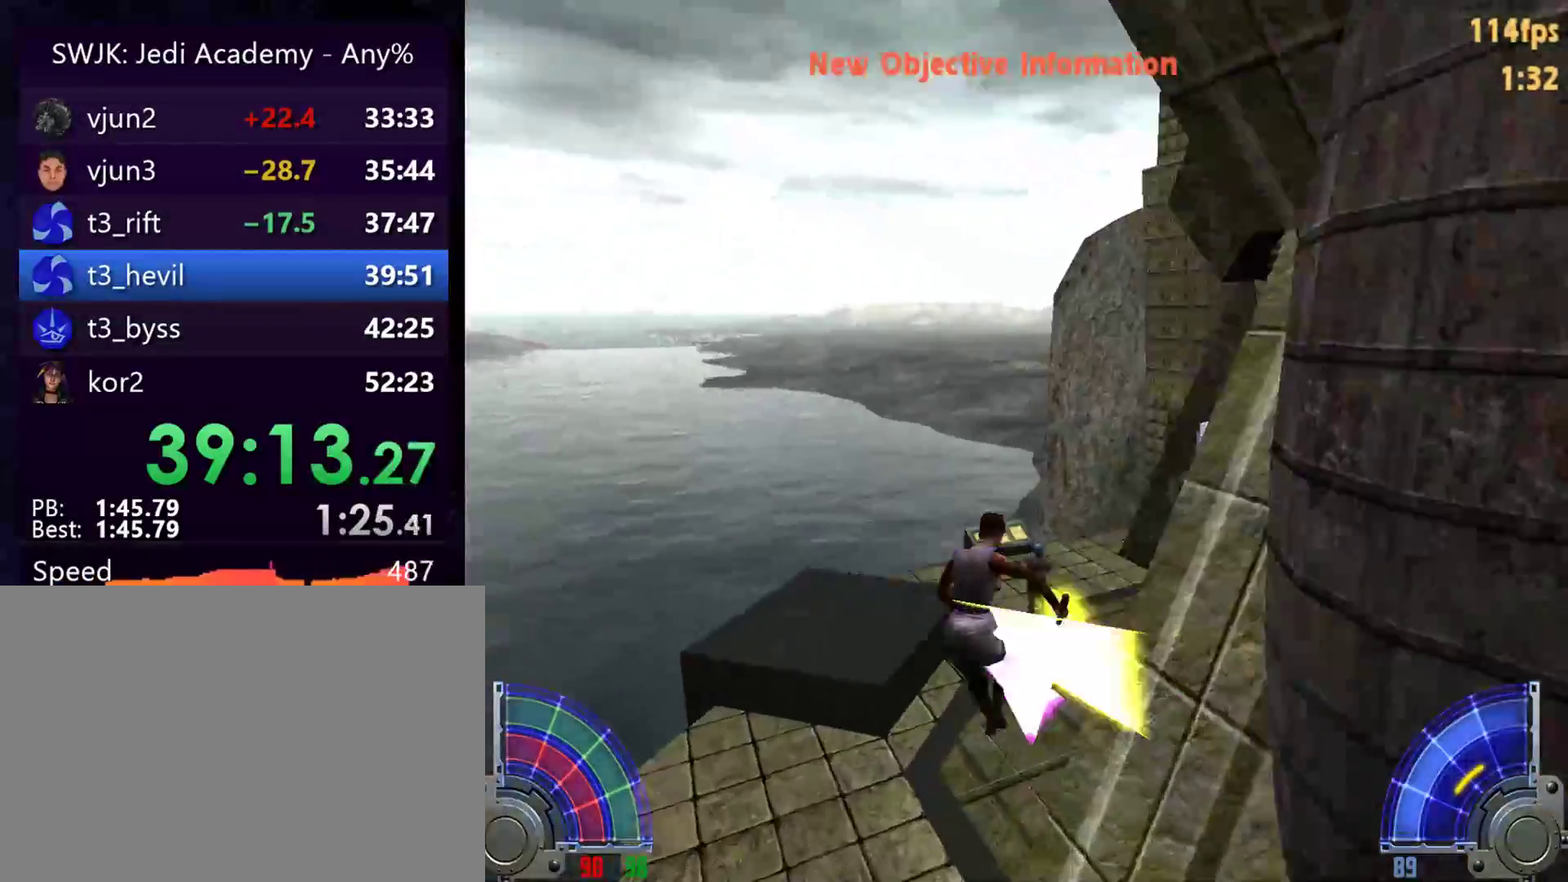
{"keys": ["w"], "mouse": [], "events": [[417, "d", "up"]]}
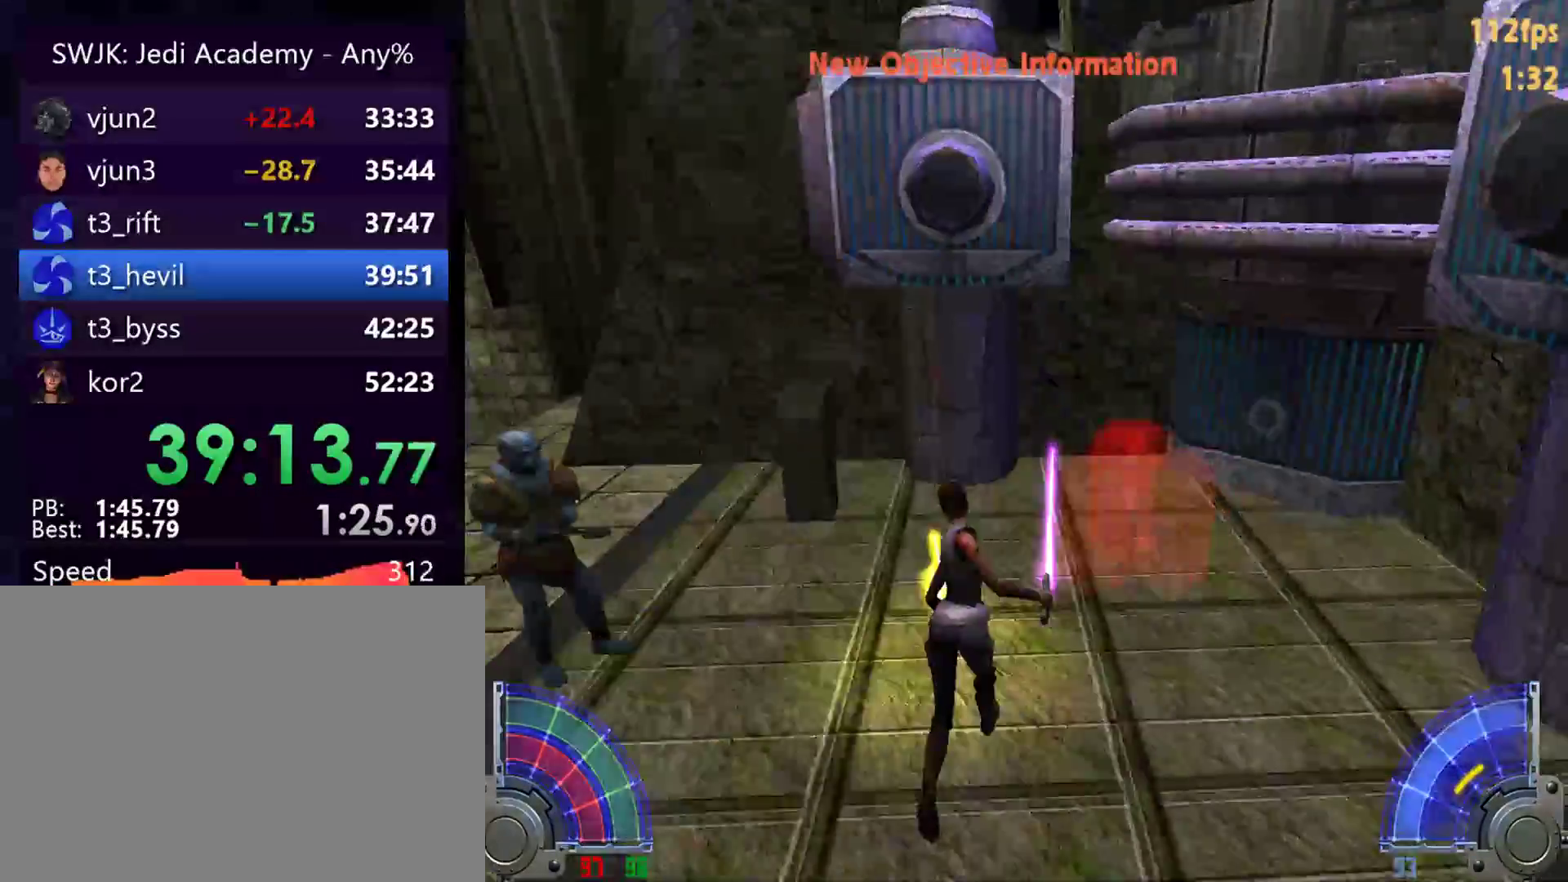
{"keys": ["a", "w"], "mouse": [], "events": [[50, "e", "down"], [283, "a", "down"], [283, "e", "up"], [333, "w", "up"], [383, "w", "down"]]}
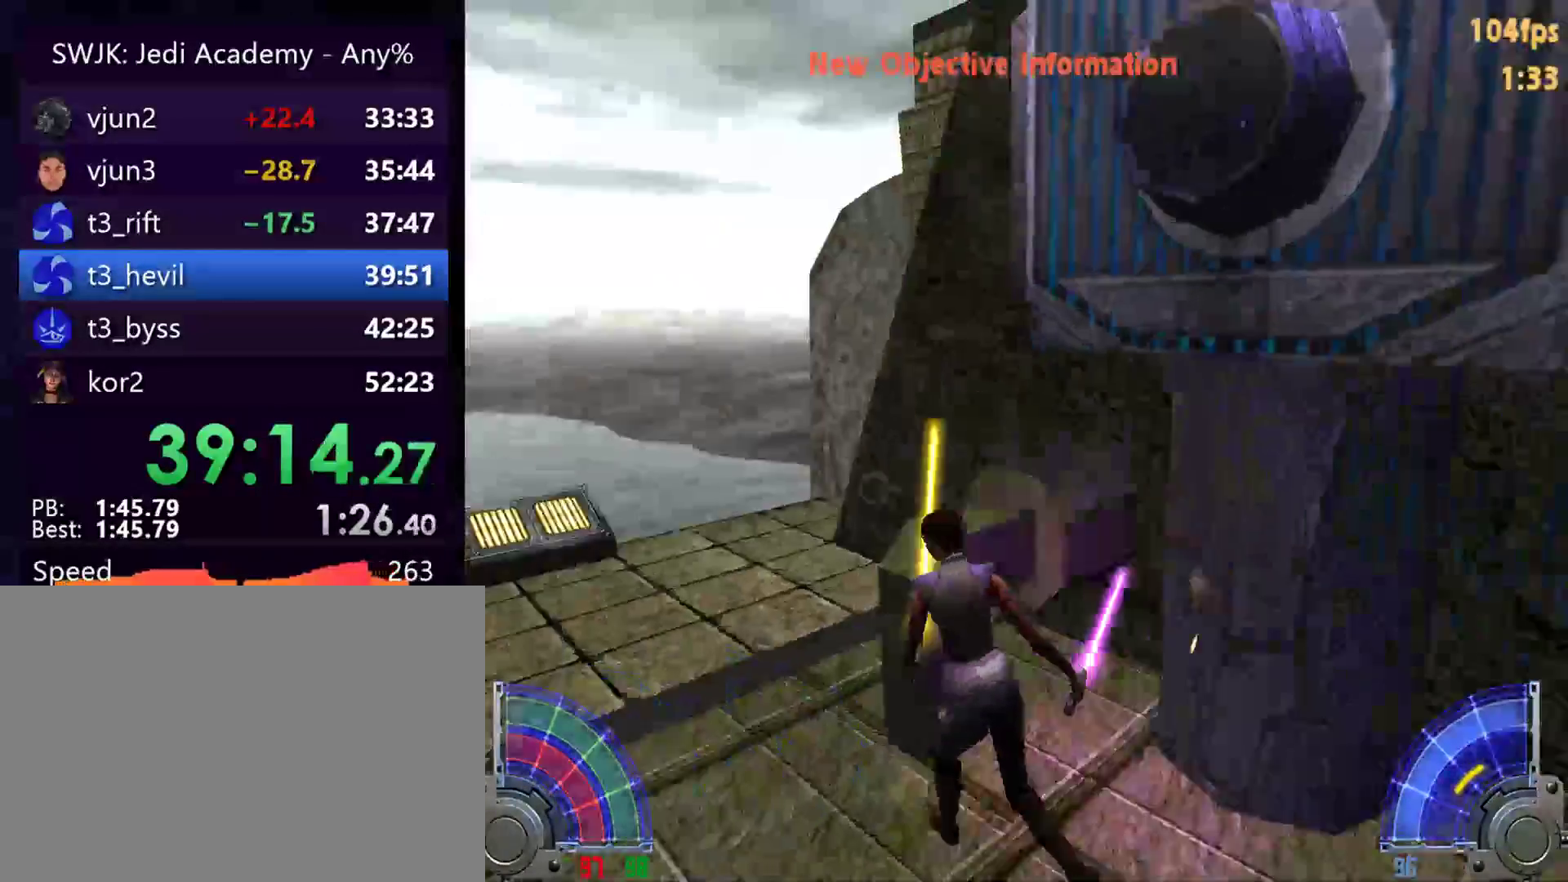
{"keys": ["a"], "mouse": [], "events": [[117, "a", "up"], [267, "a", "down"], [500, "w", "up"]]}
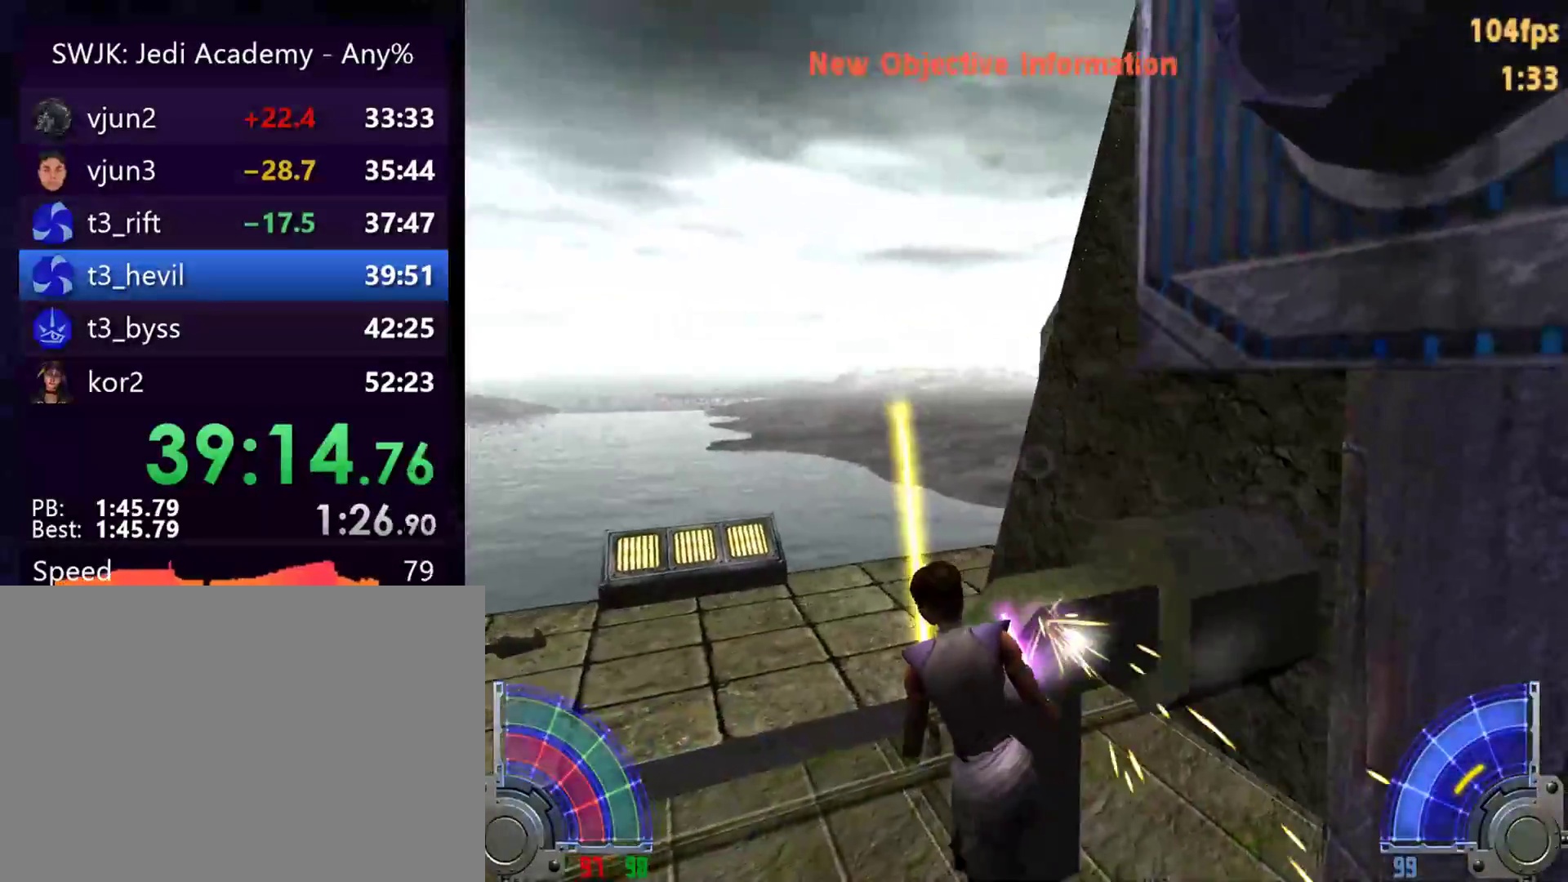
{"keys": ["w"], "mouse": [], "events": [[133, "w", "down"], [183, "a", "up"]]}
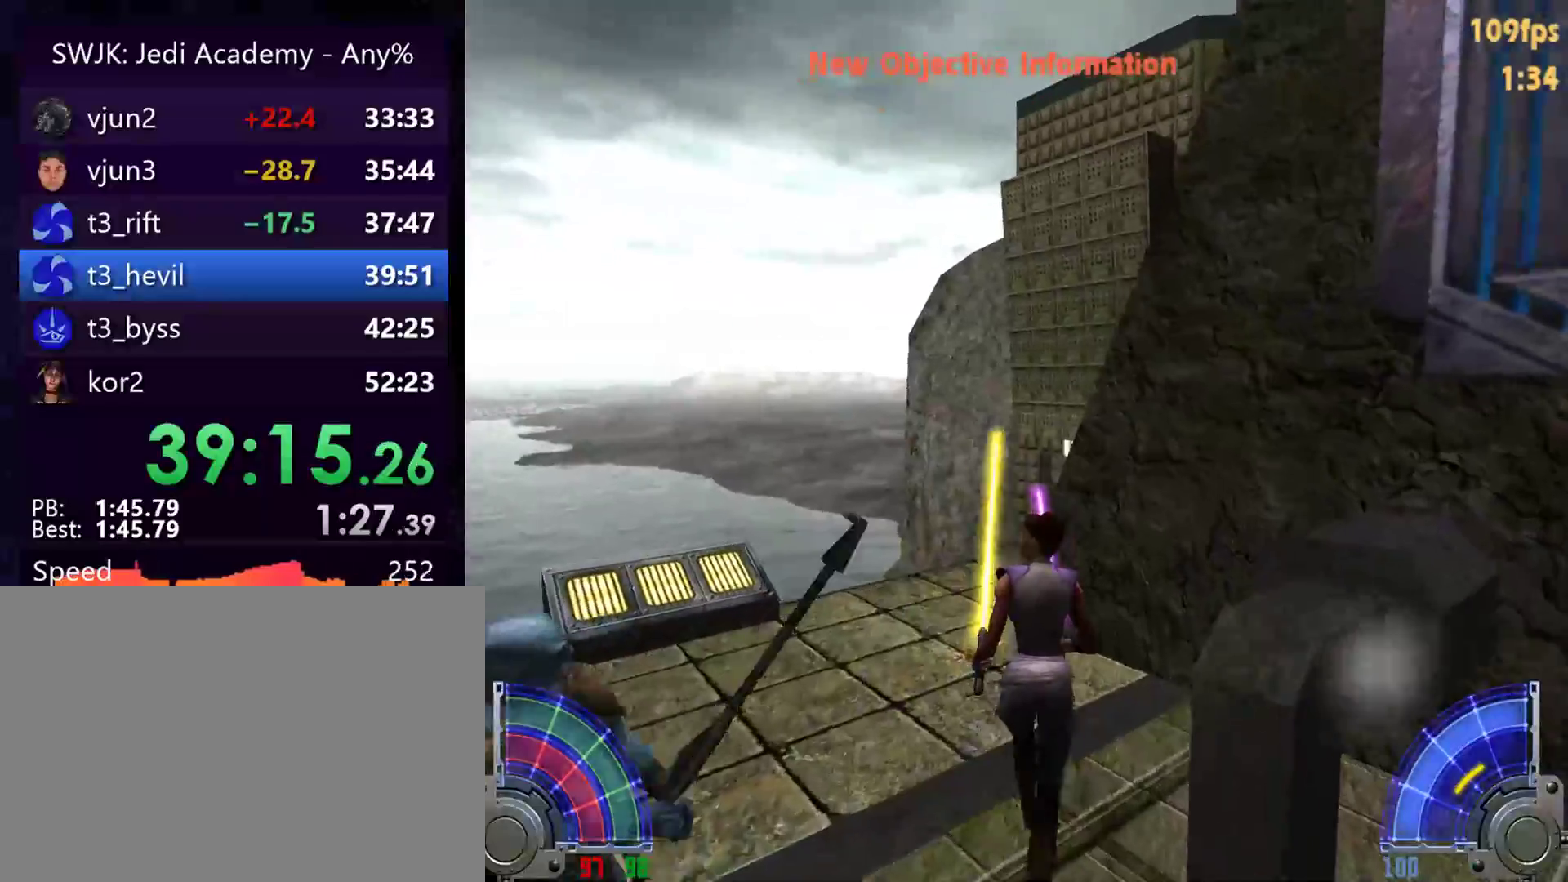
{"keys": ["d", "w"], "mouse": [], "events": [[150, "a", "down"], [250, "a", "up"], [483, "d", "down"]]}
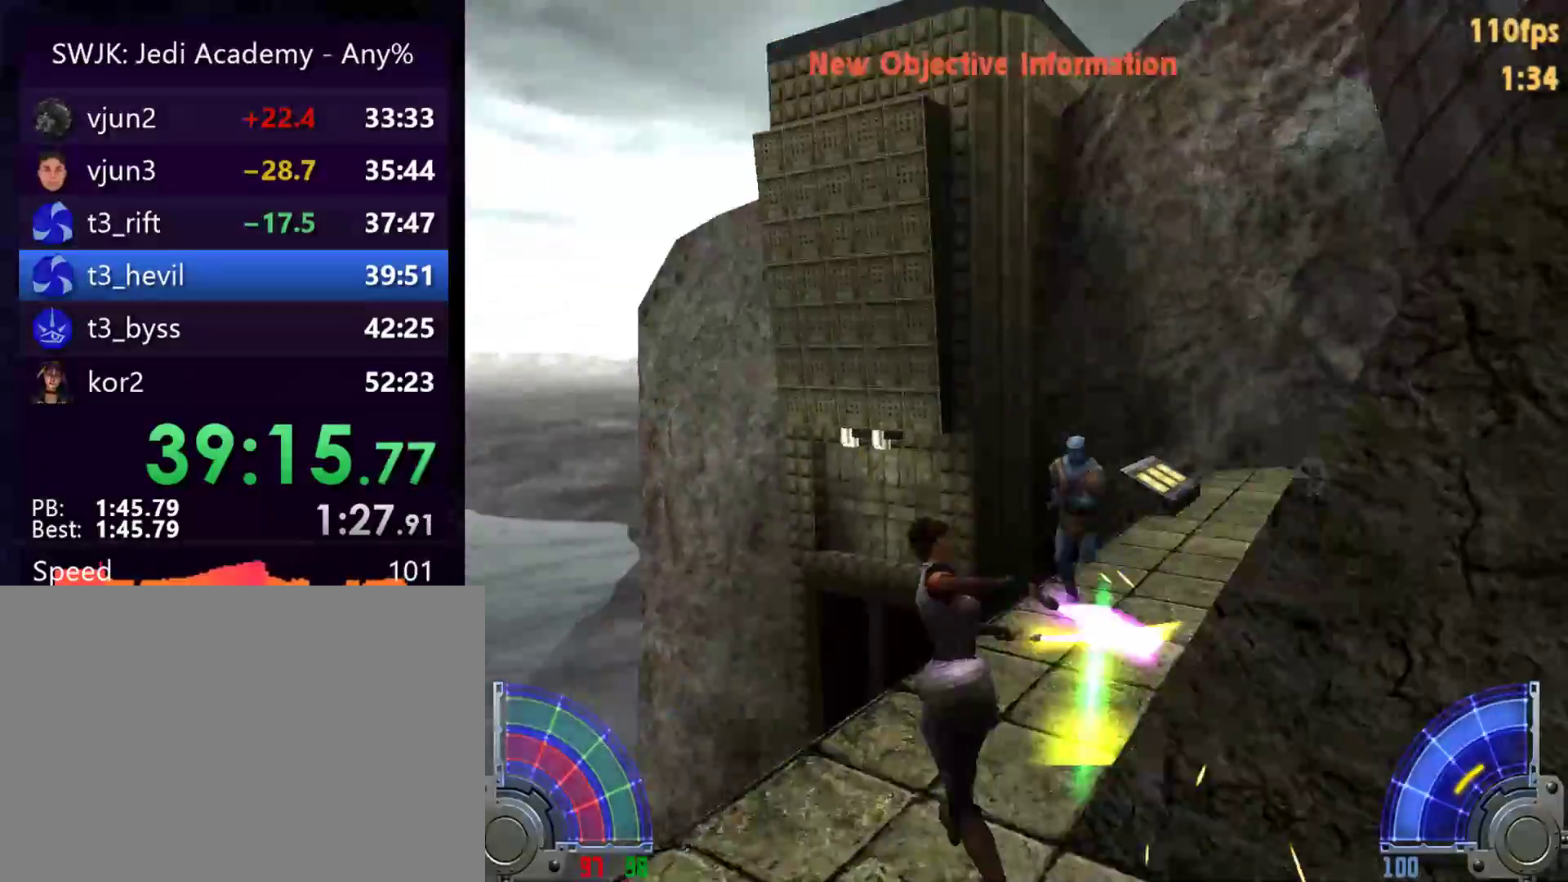
{"keys": ["a", "w"], "mouse": [], "events": [[67, "space", "down"], [267, "space", "up"], [500, "a", "down"], [500, "d", "up"]]}
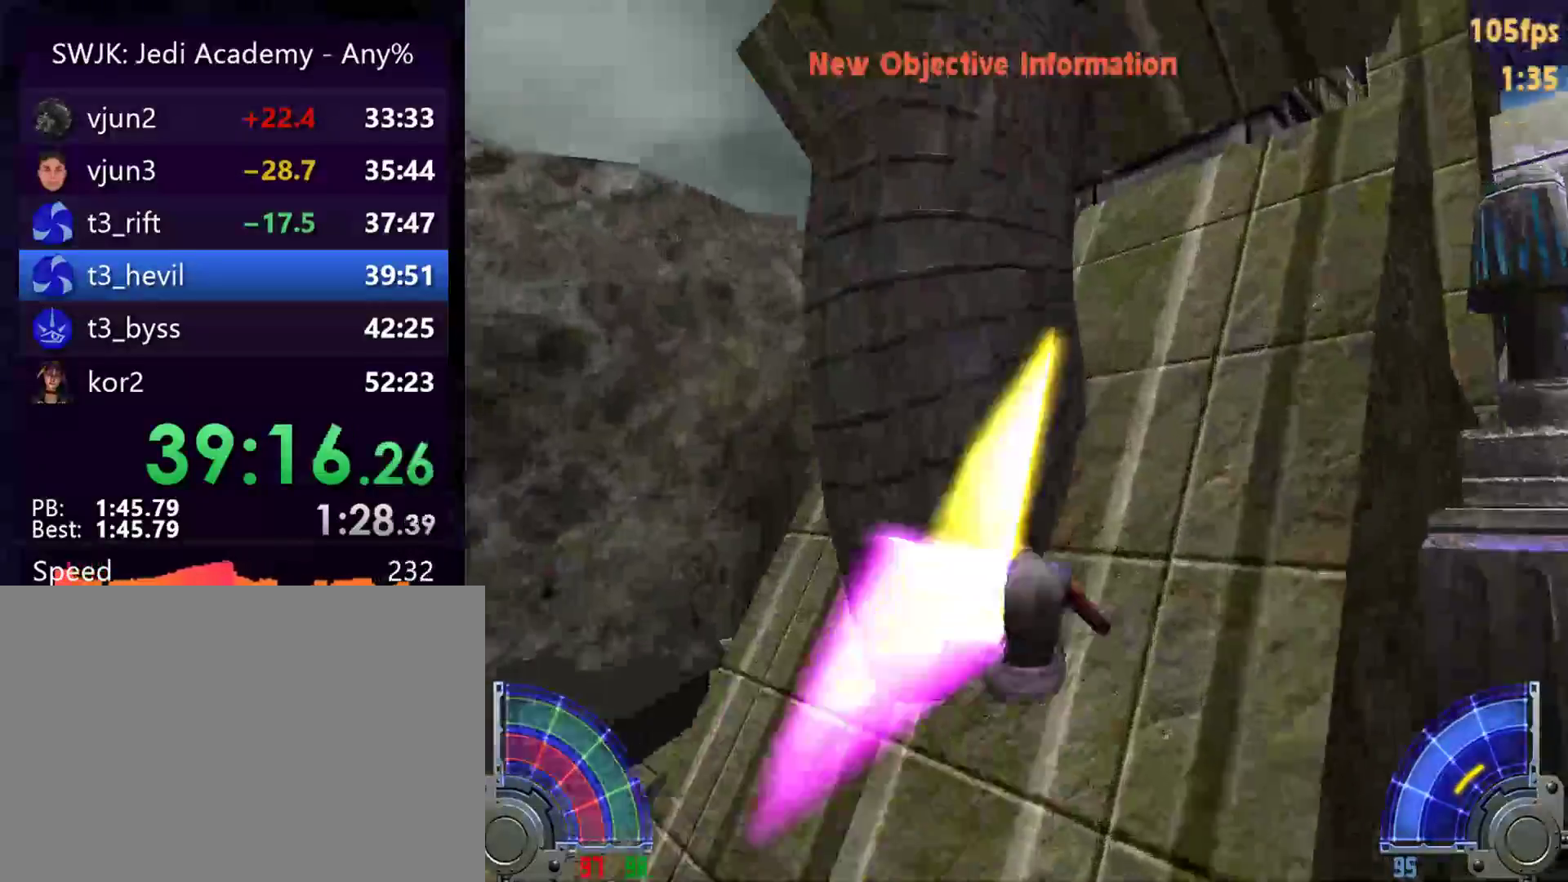
{"keys": ["a", "w"], "mouse": [], "events": []}